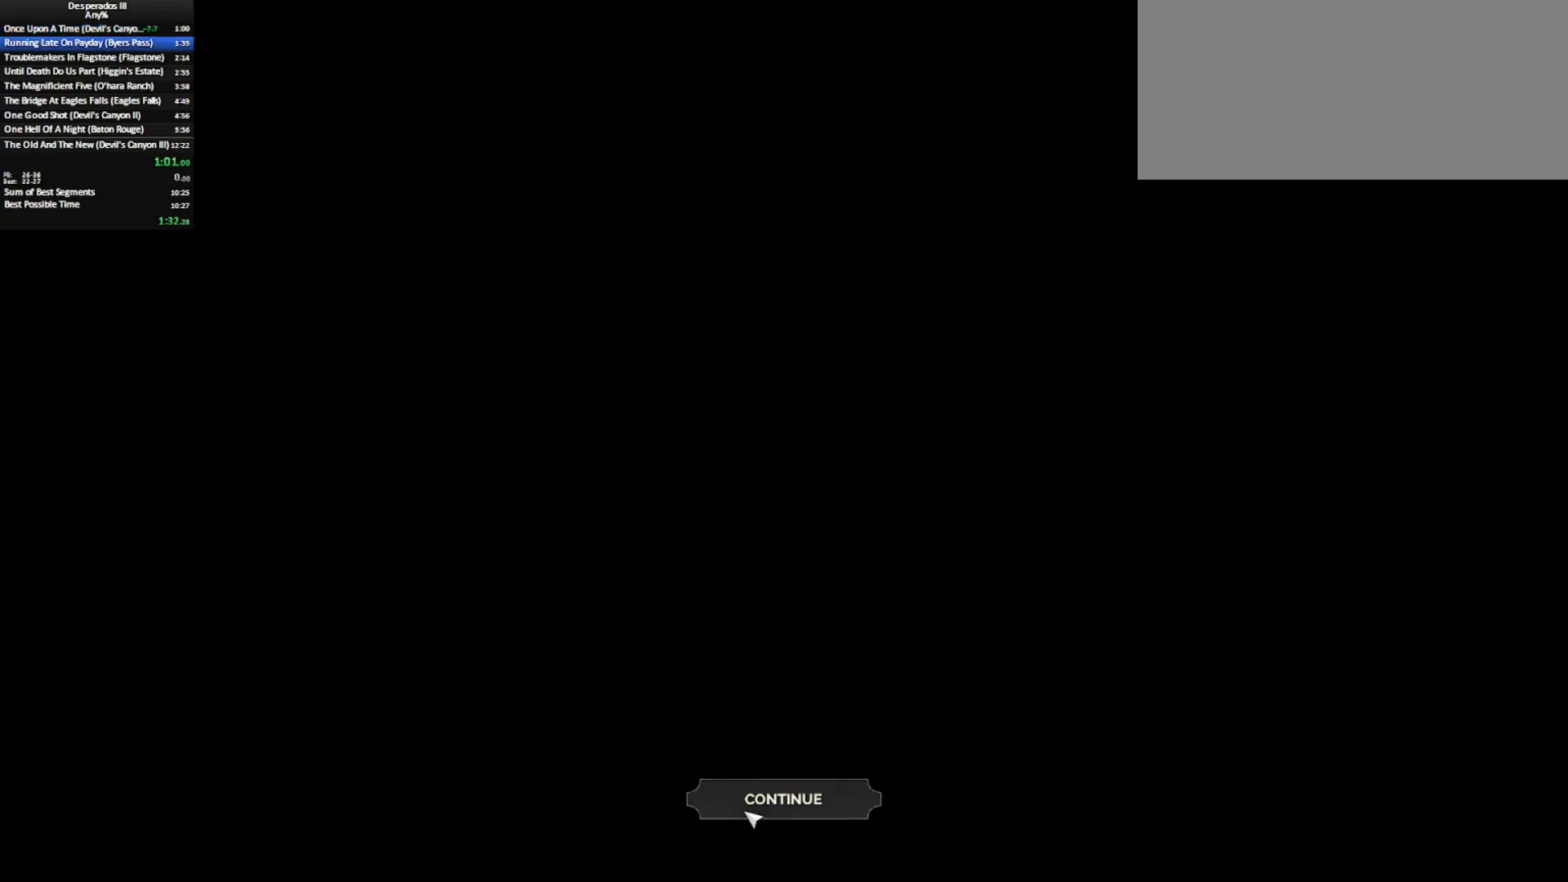
Gameplay with keyboard and mouse; each line is a JSON object with the keys and mouse buttons held at the frame after it. "events" lists presses ("down") and releases ("up") of "0", "1", "2", "3", "4", "5", "6", "7", "8", "9", "a", "alt_l", "alt_r", "b", "backslash", "backspace", "c", "caps_lock", "colon", "comma", "ctrl_l", "ctrl_r", "d", "e", "equals", "escape", "f", "f1", "f2", "f3", "f4", "f5", "f6", "g", "h", "i", "j", "k", "l", "lbracket", "m", "minus", "n", "o", "p", "q", "quote", "r", "rbracket", "return", "s", "semicolon", "shift_l", "shift_r", "space", "super_l", "super_r", "t", "tab", "tilde", "u", "v", "w", "x", "y", "z", "mouse_left", "mouse_middle", "mouse_right", "mouse_mb4", "mouse_wheel_up" and "mouse_wheel_down" between this image and that frame as [ms after this image, input, new state], when the widget could be followed in between. "mouse_left", "mouse_middle", "mouse_right", "mouse_mb4", "mouse_wheel_up", "mouse_wheel_down" = the "left", "middle", "right", "mb4", "wheel_up", "wheel_down" buttons of the "mouse" list. No other keys are recorded. Mouse movement is not recorded. Key names are as the overlay labels them; some are game actions (e.g. jump) rather than physical keys.
{"keys": [], "mouse": ["left"], "events": [[300, "mouse_left", "down"], [400, "mouse_left", "up"], [450, "mouse_left", "down"]]}
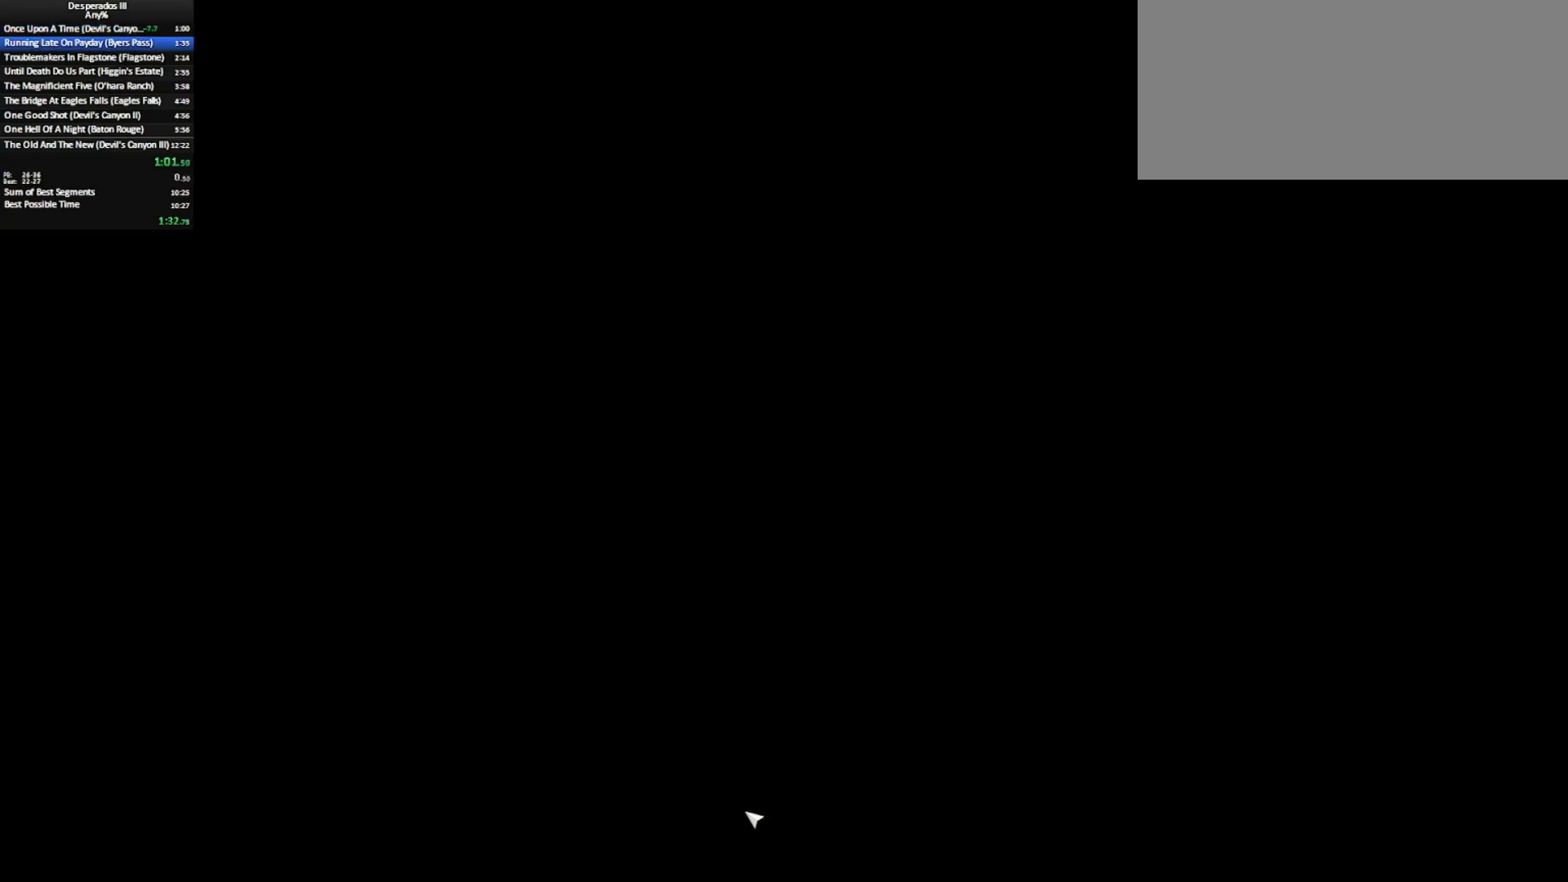
{"keys": [], "mouse": [], "events": [[33, "mouse_left", "up"], [133, "mouse_left", "down"], [183, "mouse_left", "up"], [267, "mouse_left", "down"], [367, "mouse_left", "up"], [467, "mouse_left", "down"], [500, "mouse_left", "up"]]}
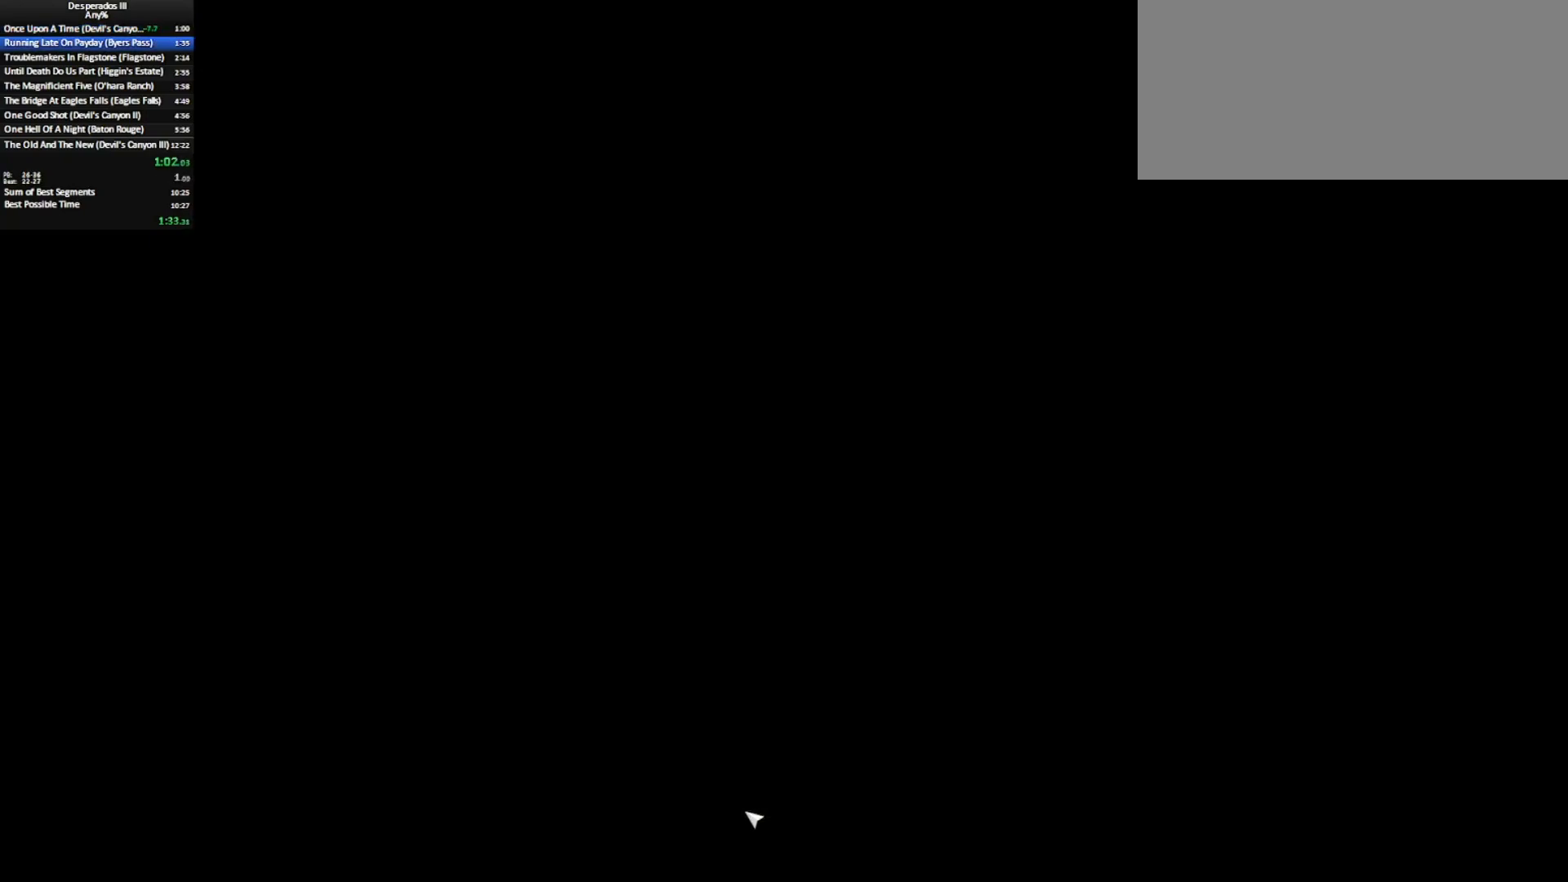
{"keys": [], "mouse": ["left"], "events": [[100, "mouse_left", "down"], [200, "mouse_left", "up"], [283, "mouse_left", "down"], [383, "mouse_left", "up"], [483, "mouse_left", "down"]]}
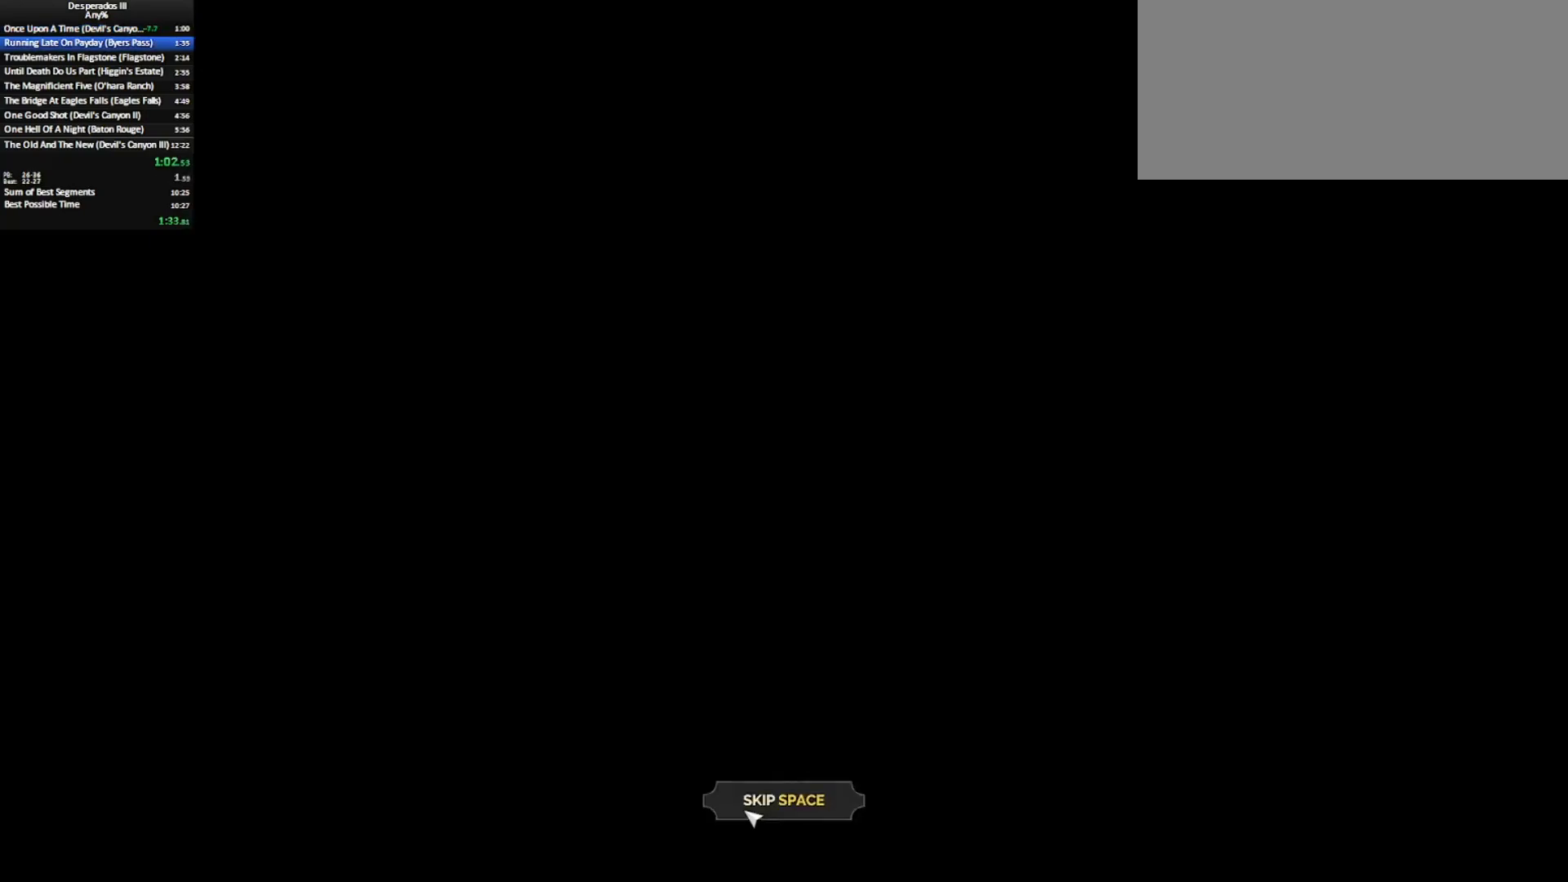
{"keys": [], "mouse": [], "events": [[83, "mouse_left", "up"], [117, "mouse_left", "down"], [217, "mouse_left", "up"]]}
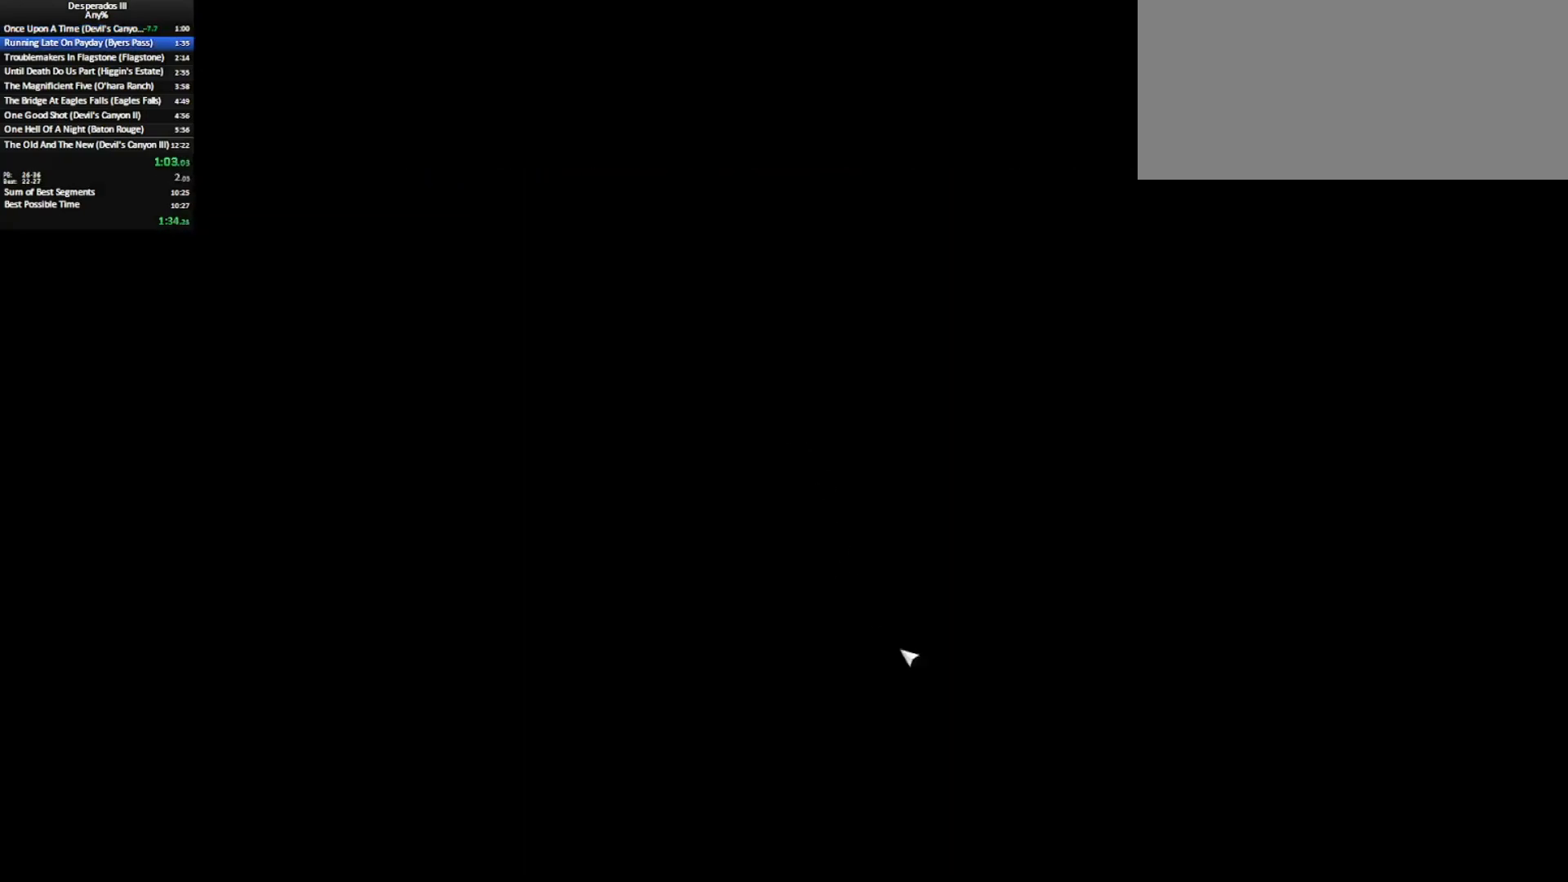
{"keys": [], "mouse": [], "events": [[233, "c", "down"], [367, "c", "up"]]}
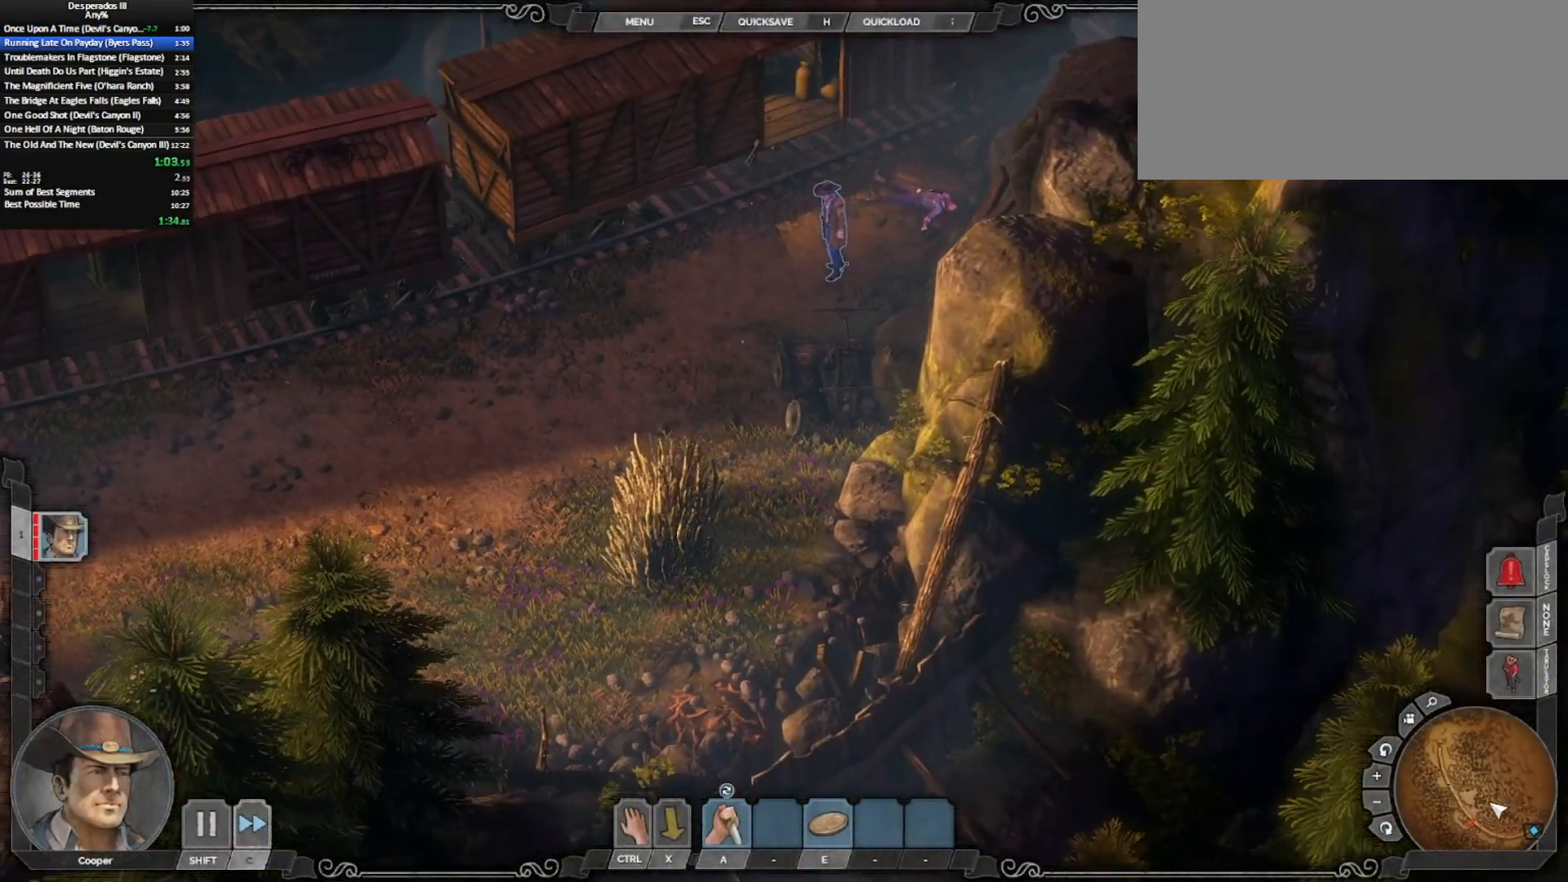
{"keys": [], "mouse": ["left"], "events": [[100, "mouse_left", "down"]]}
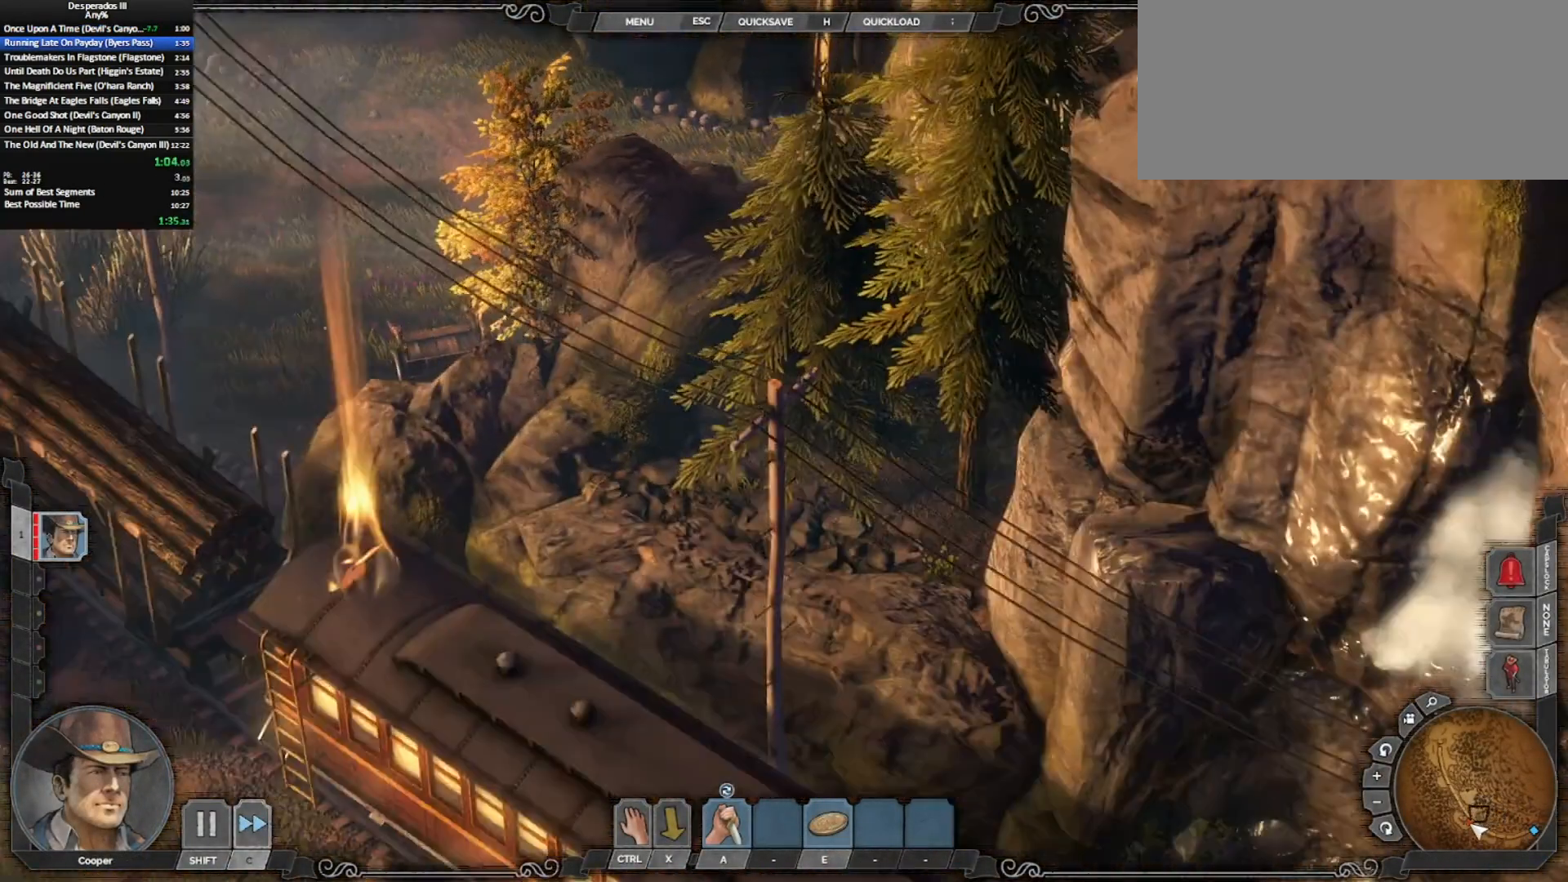
{"keys": [], "mouse": [], "events": [[67, "mouse_left", "up"], [300, "shift_l", "down"], [450, "shift_l", "up"]]}
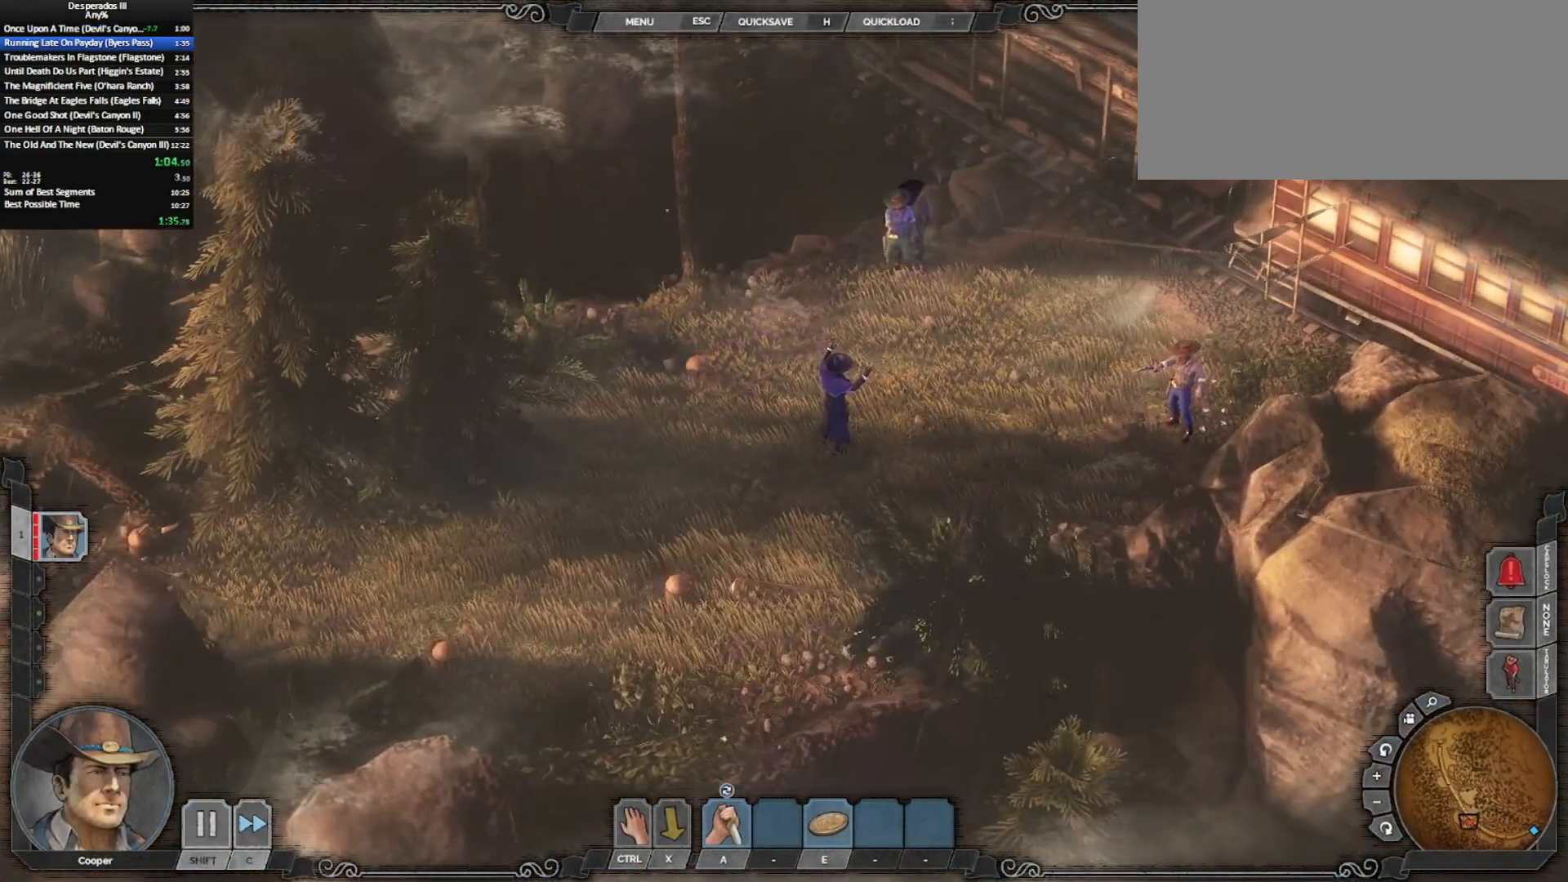
{"keys": ["ctrl_l"], "mouse": ["left"], "events": [[183, "ctrl_l", "down"], [467, "mouse_left", "down"]]}
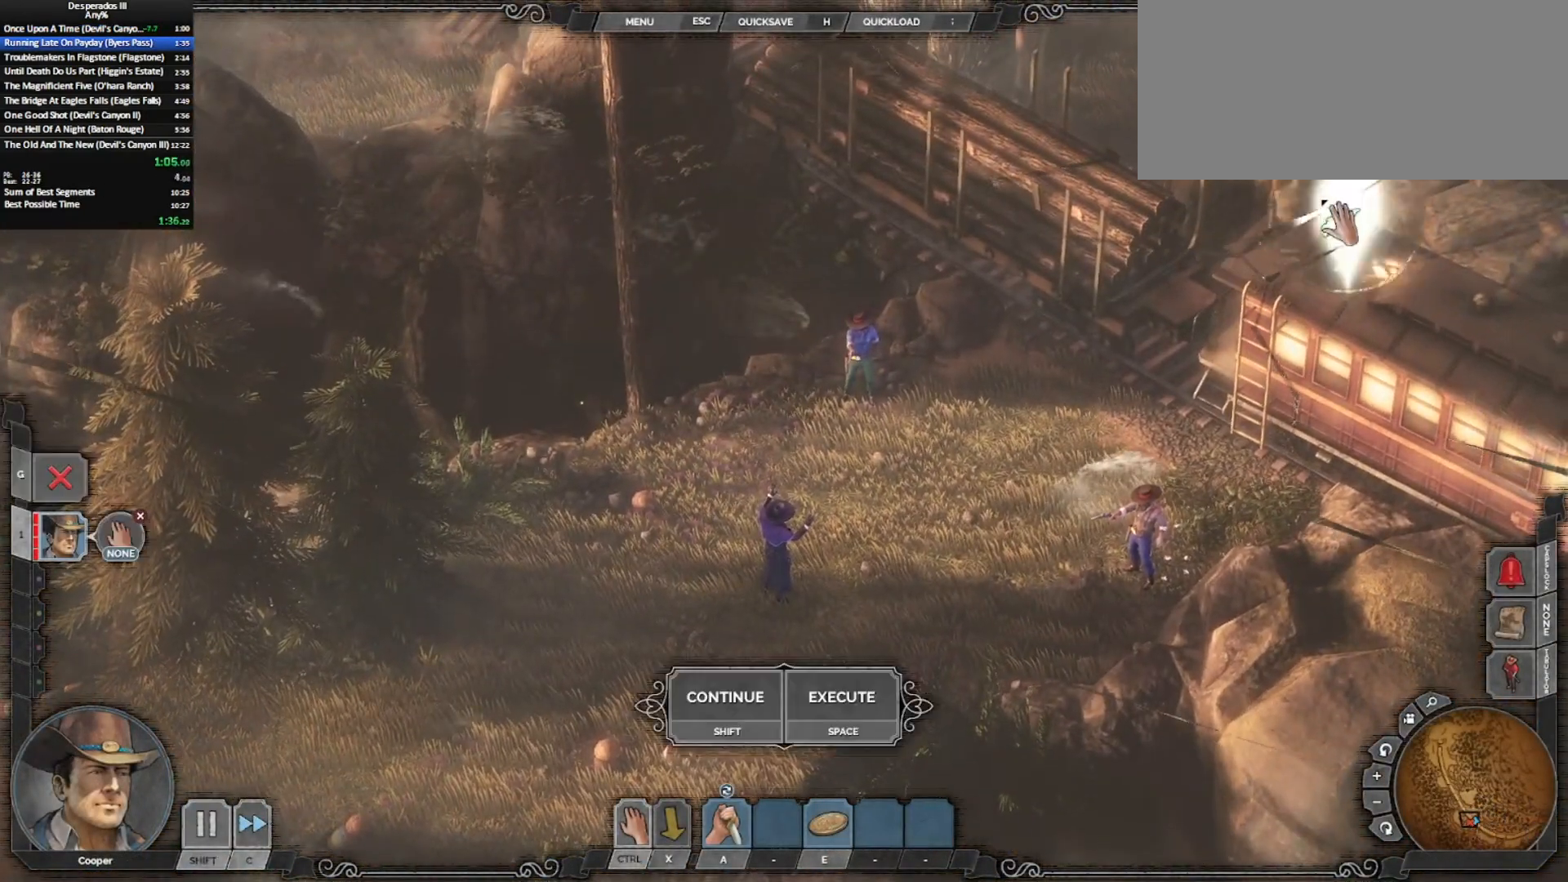
{"keys": [], "mouse": ["left"], "events": [[17, "mouse_left", "up"], [150, "ctrl_l", "up"], [283, "mouse_left", "down"], [333, "mouse_left", "up"], [433, "mouse_left", "down"]]}
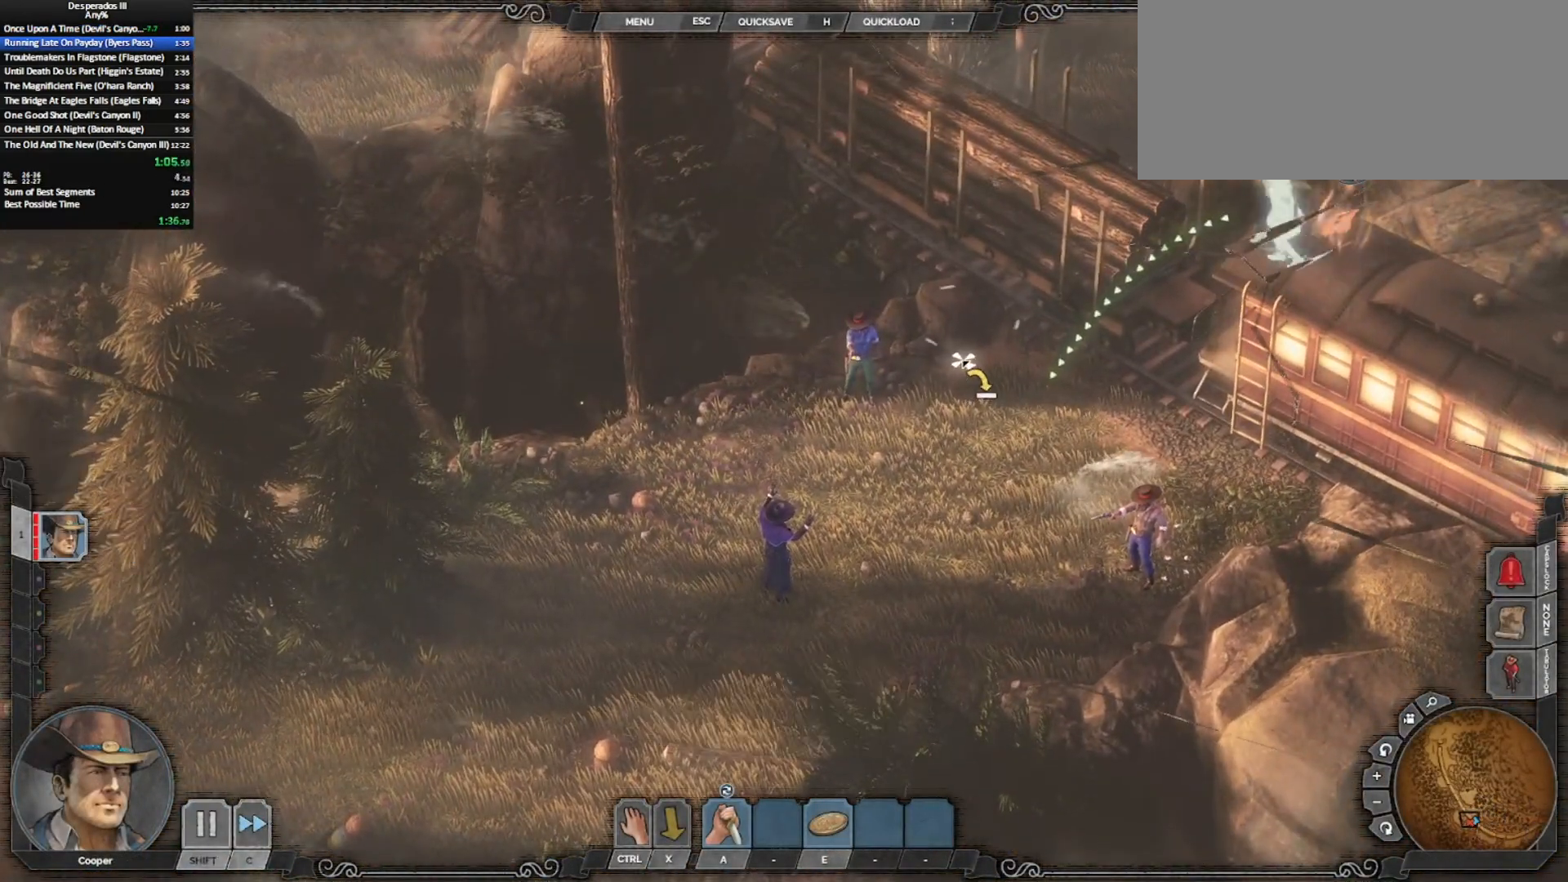
{"keys": ["a"], "mouse": [], "events": [[33, "mouse_left", "up"], [217, "x", "down"], [250, "shift_l", "down"], [350, "x", "up"], [400, "shift_l", "up"], [500, "a", "down"]]}
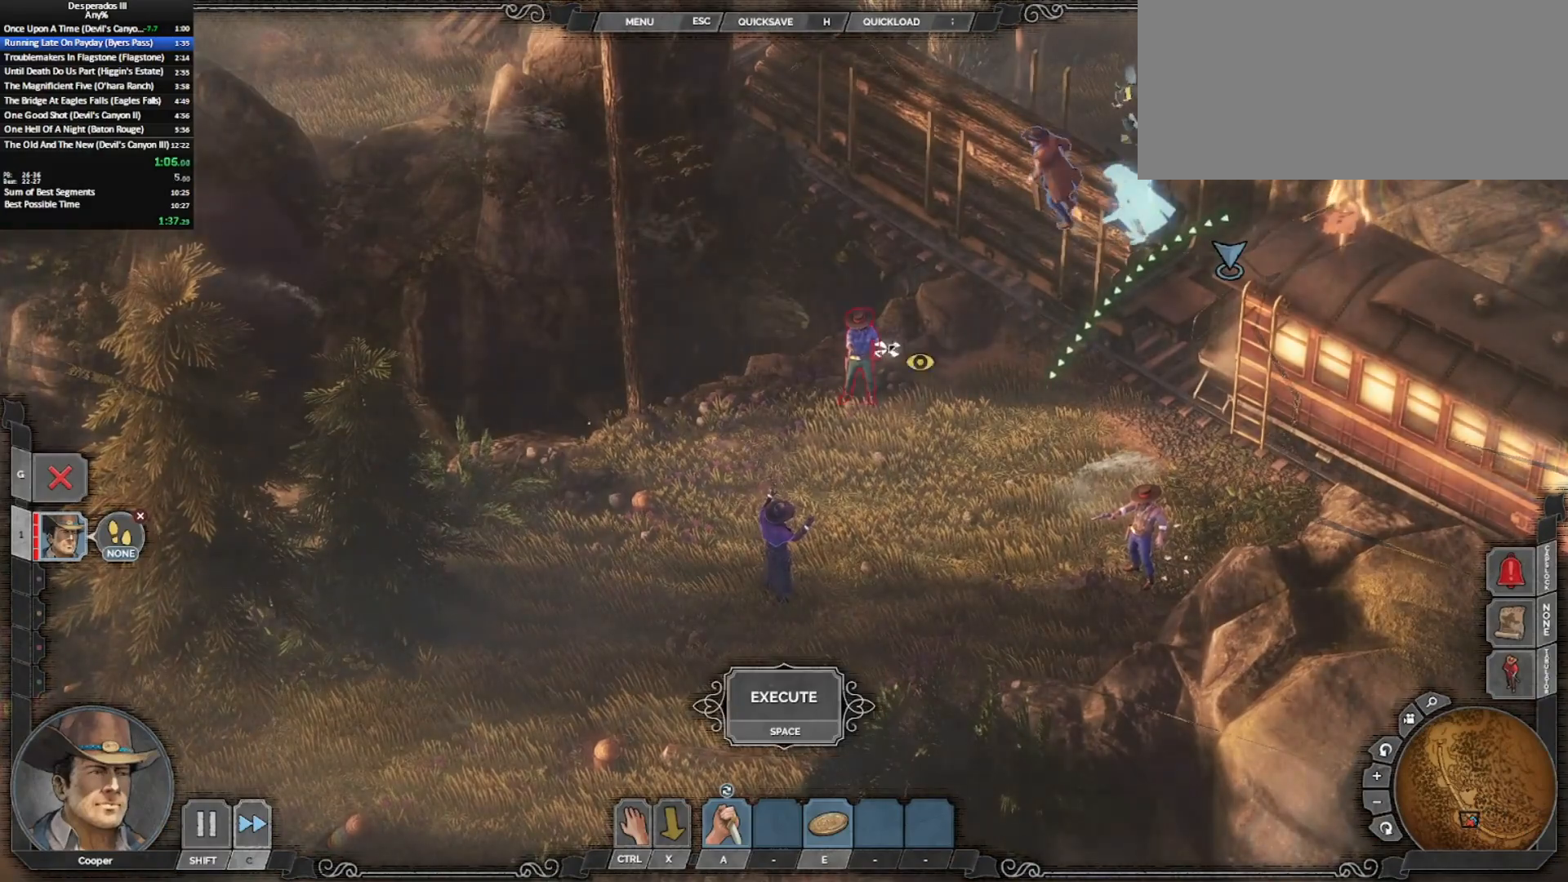
{"keys": [], "mouse": [], "events": [[83, "mouse_left", "down"], [133, "a", "up"], [183, "mouse_left", "up"], [233, "mouse_left", "down"], [317, "mouse_left", "up"]]}
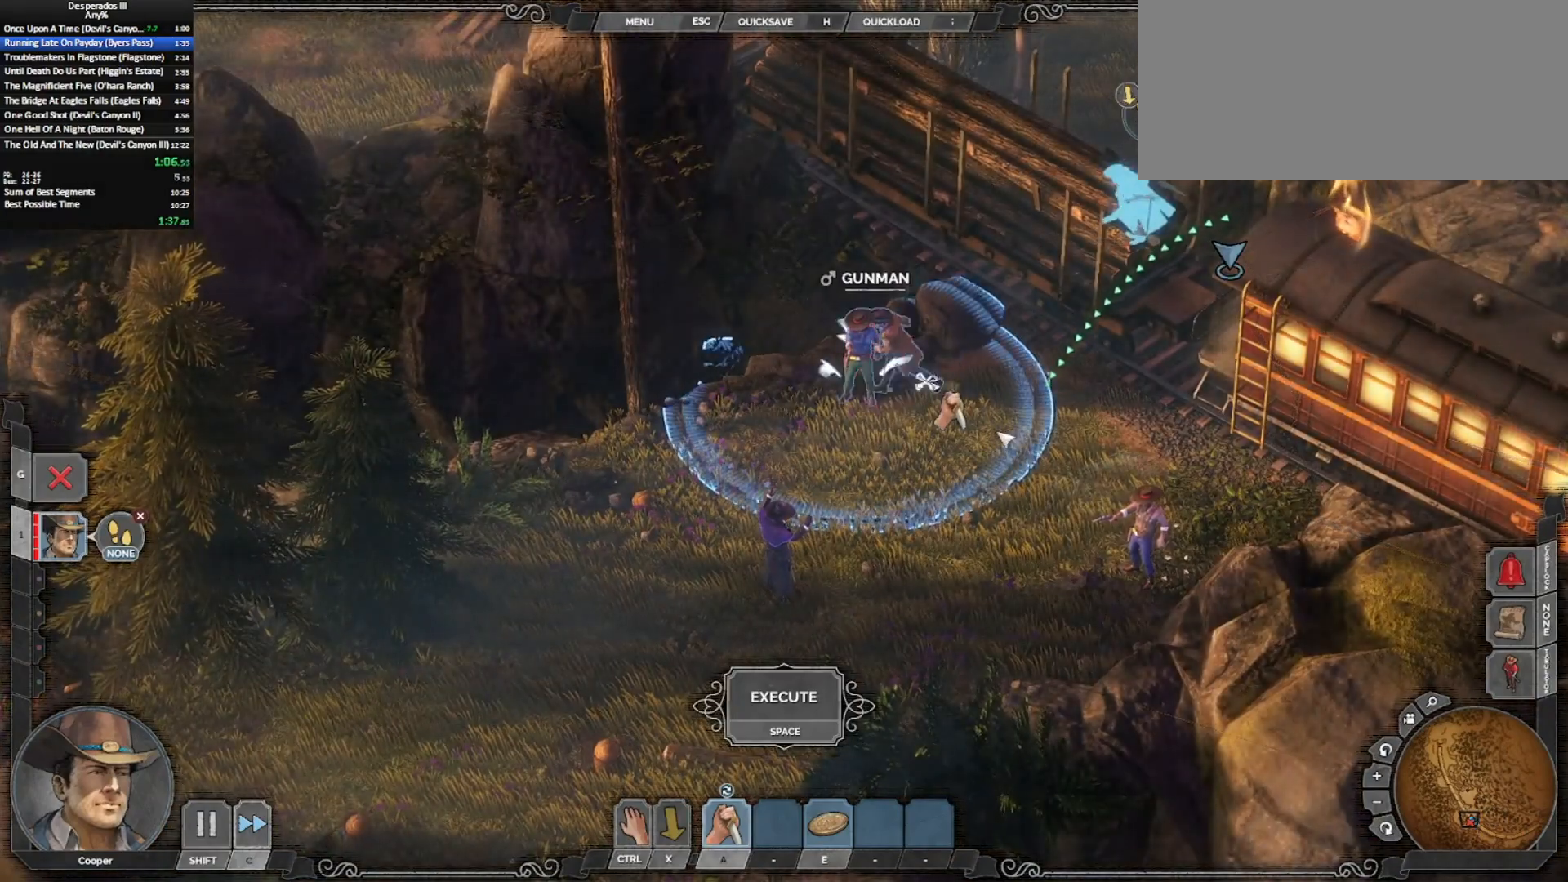
{"keys": [], "mouse": ["left"], "events": [[200, "2", "down"], [283, "2", "up"], [283, "a", "down"], [333, "mouse_left", "down"], [383, "a", "up"], [383, "mouse_left", "up"], [483, "mouse_left", "down"]]}
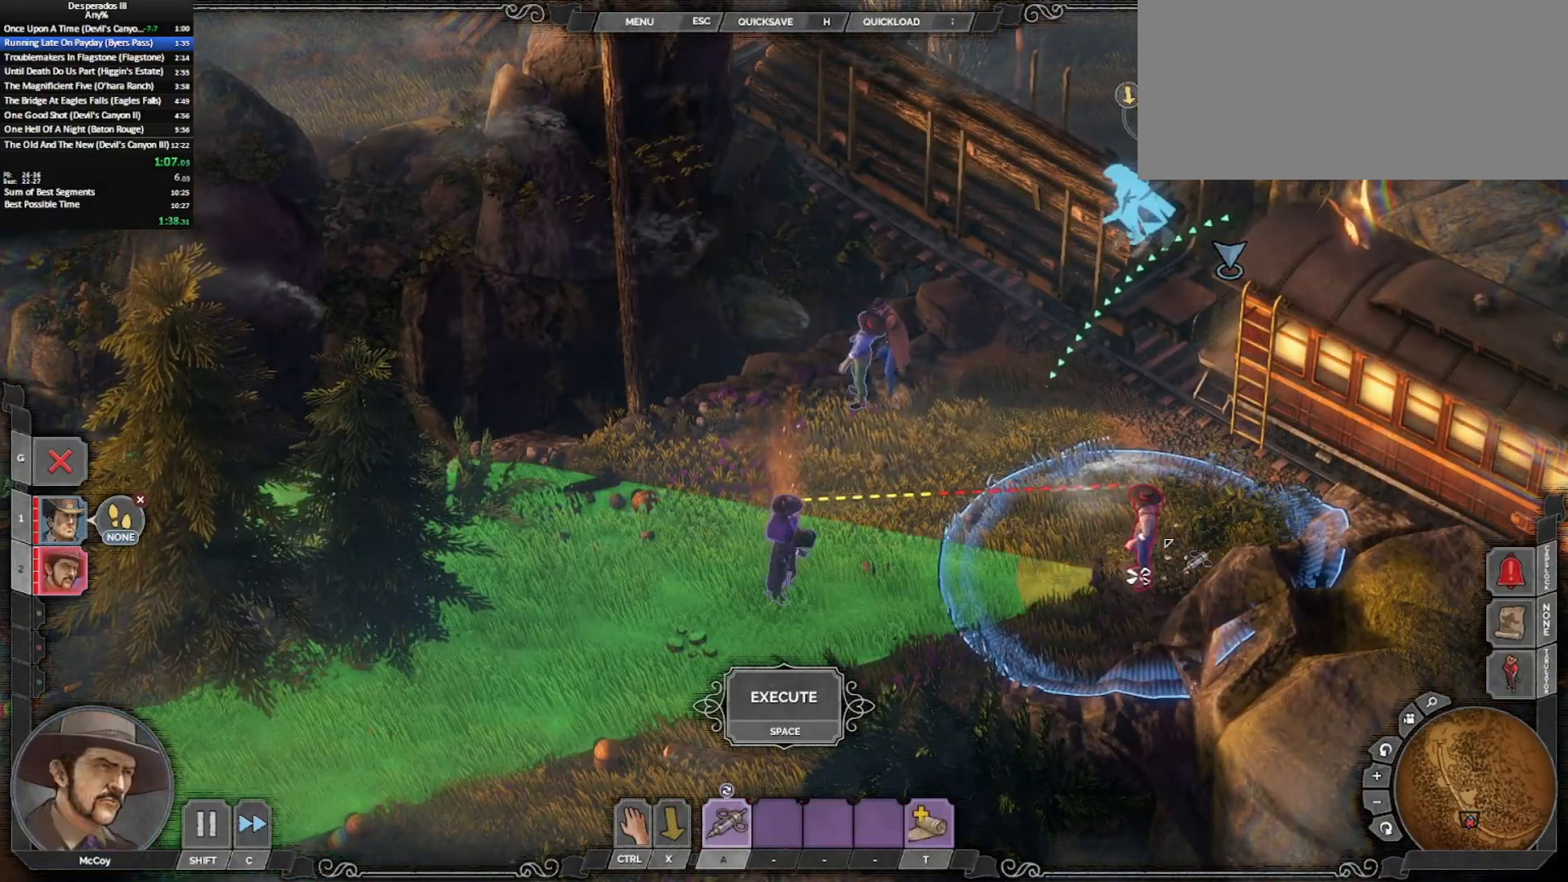
{"keys": [], "mouse": [], "events": [[67, "c", "down"], [67, "mouse_left", "up"], [167, "c", "up"]]}
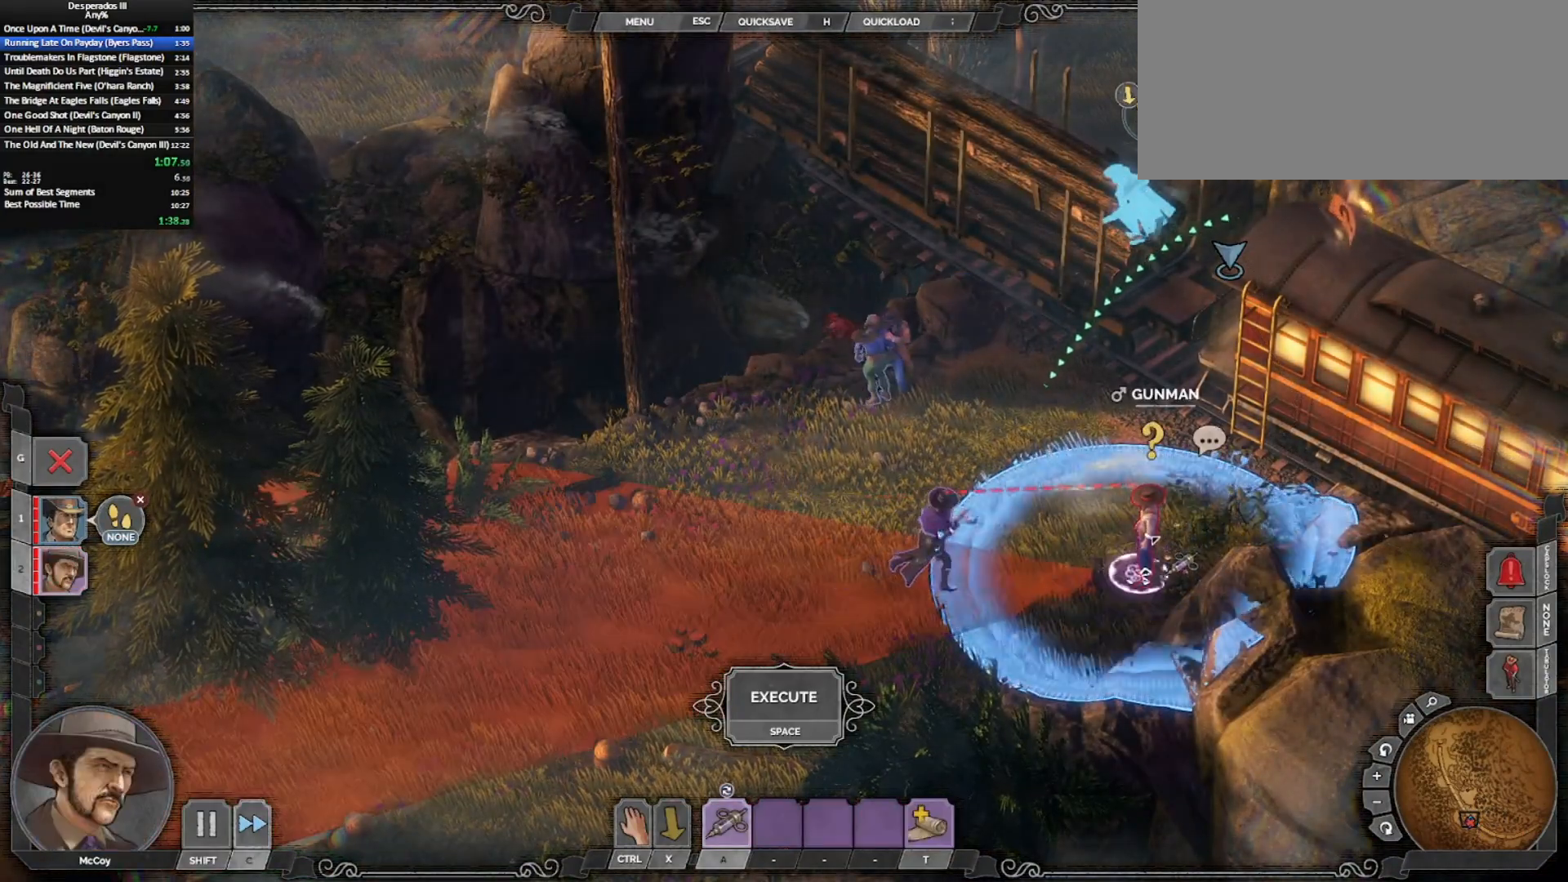
{"keys": [], "mouse": [], "events": [[83, "c", "down"], [183, "c", "up"], [267, "c", "down"], [367, "c", "up"]]}
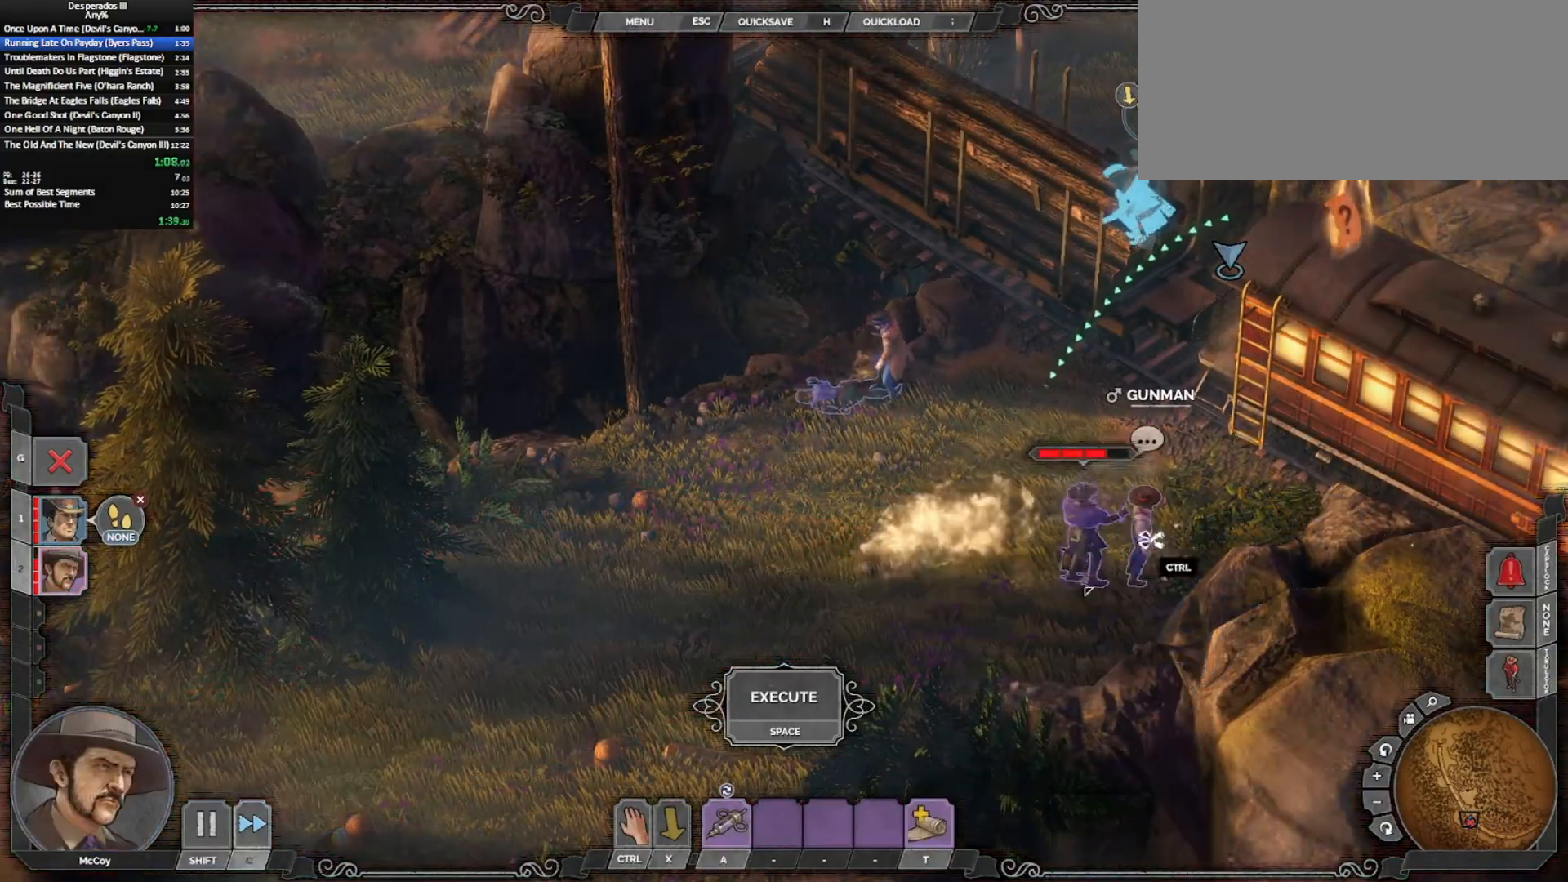
{"keys": [], "mouse": ["left"], "events": [[233, "mouse_left", "down"], [333, "mouse_left", "up"], [433, "mouse_left", "down"]]}
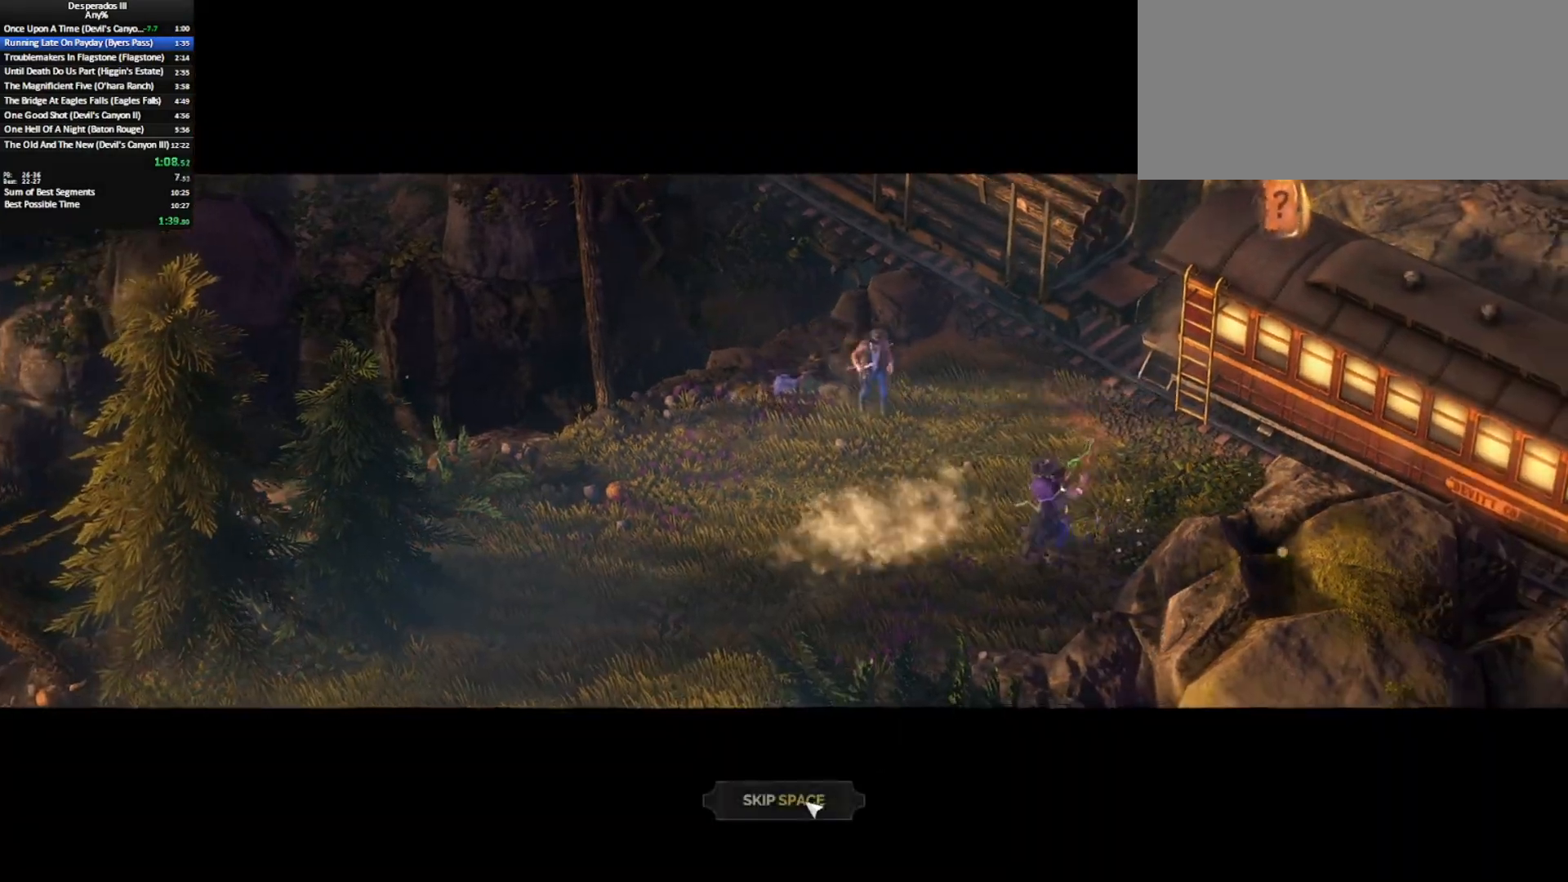
{"keys": [], "mouse": [], "events": [[17, "mouse_left", "up"], [67, "mouse_left", "down"], [167, "mouse_left", "up"]]}
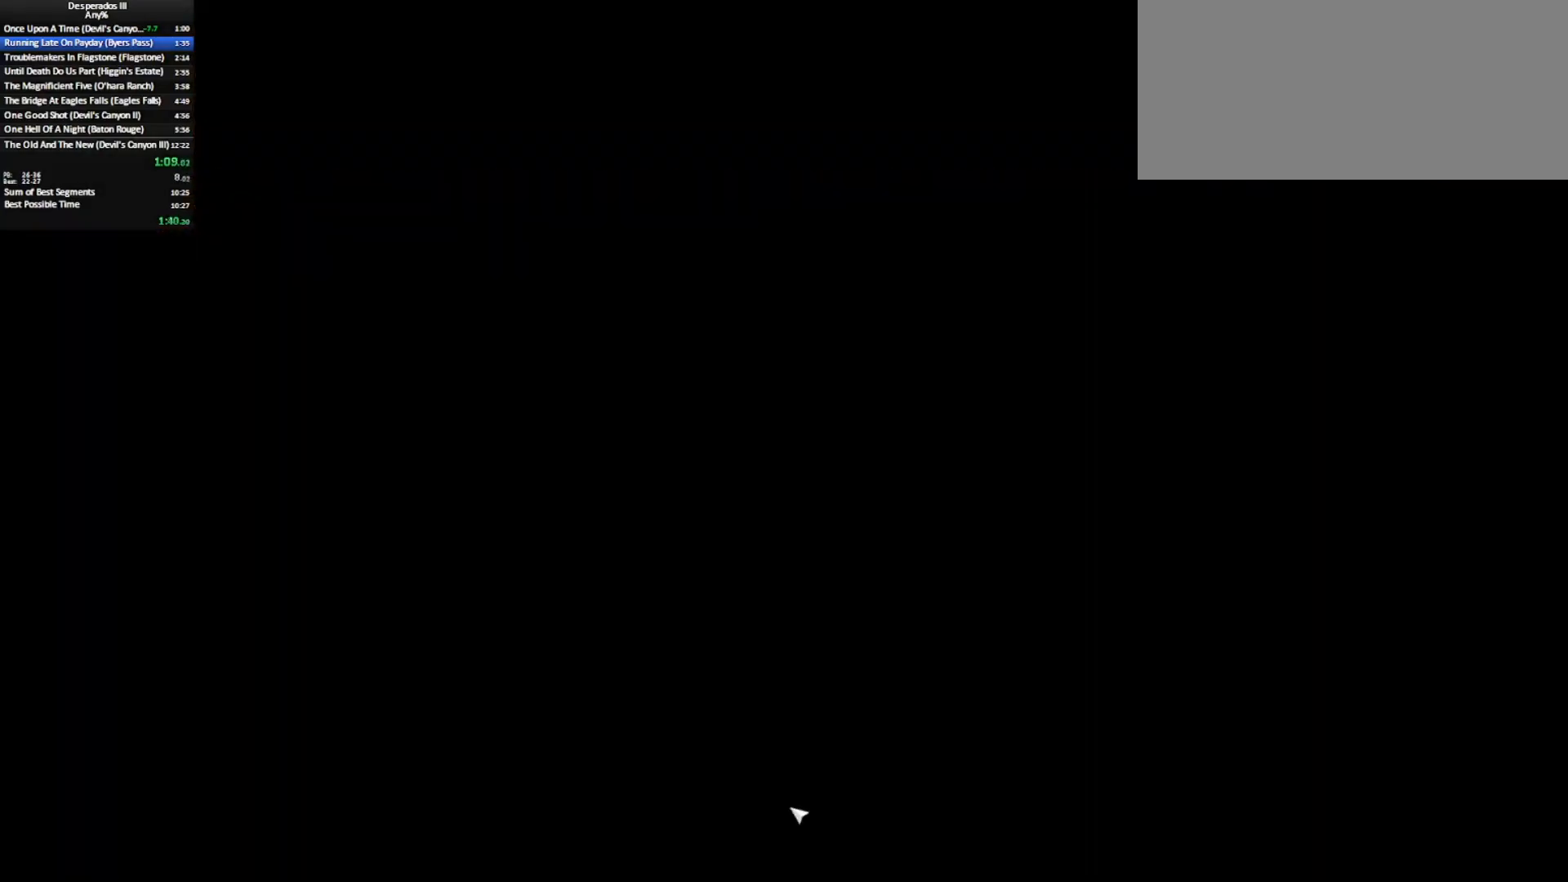
{"keys": [], "mouse": [], "events": [[33, "mouse_left", "down"], [133, "mouse_left", "up"]]}
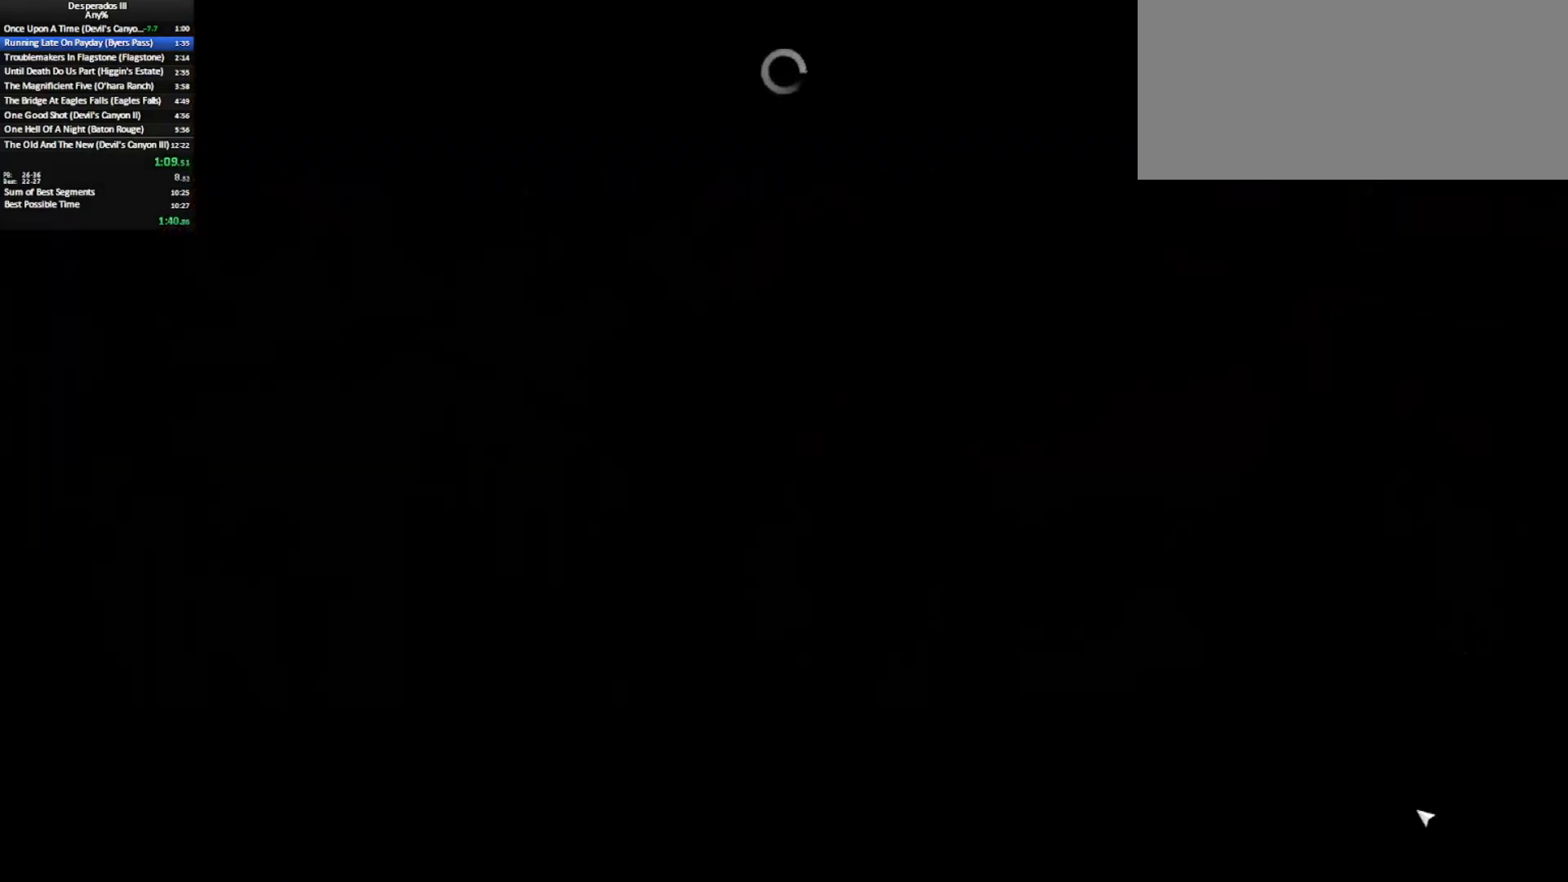
{"keys": [], "mouse": ["left"], "events": [[433, "mouse_left", "down"]]}
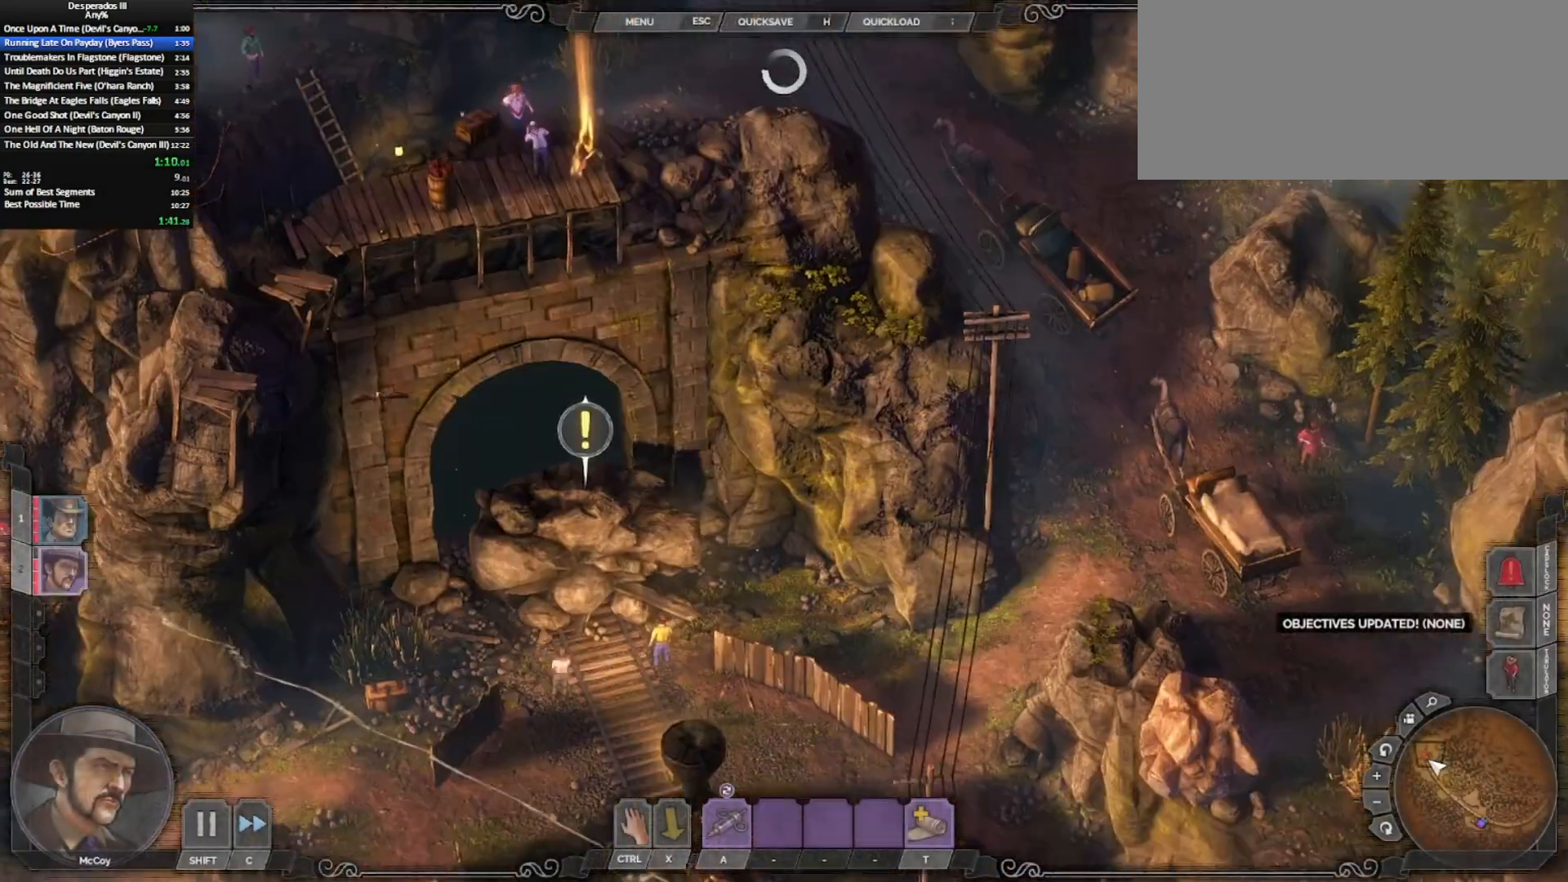
{"keys": [], "mouse": [], "events": [[133, "mouse_left", "up"], [300, "mouse_wheel_down", "down"], [400, "mouse_wheel_down", "up"]]}
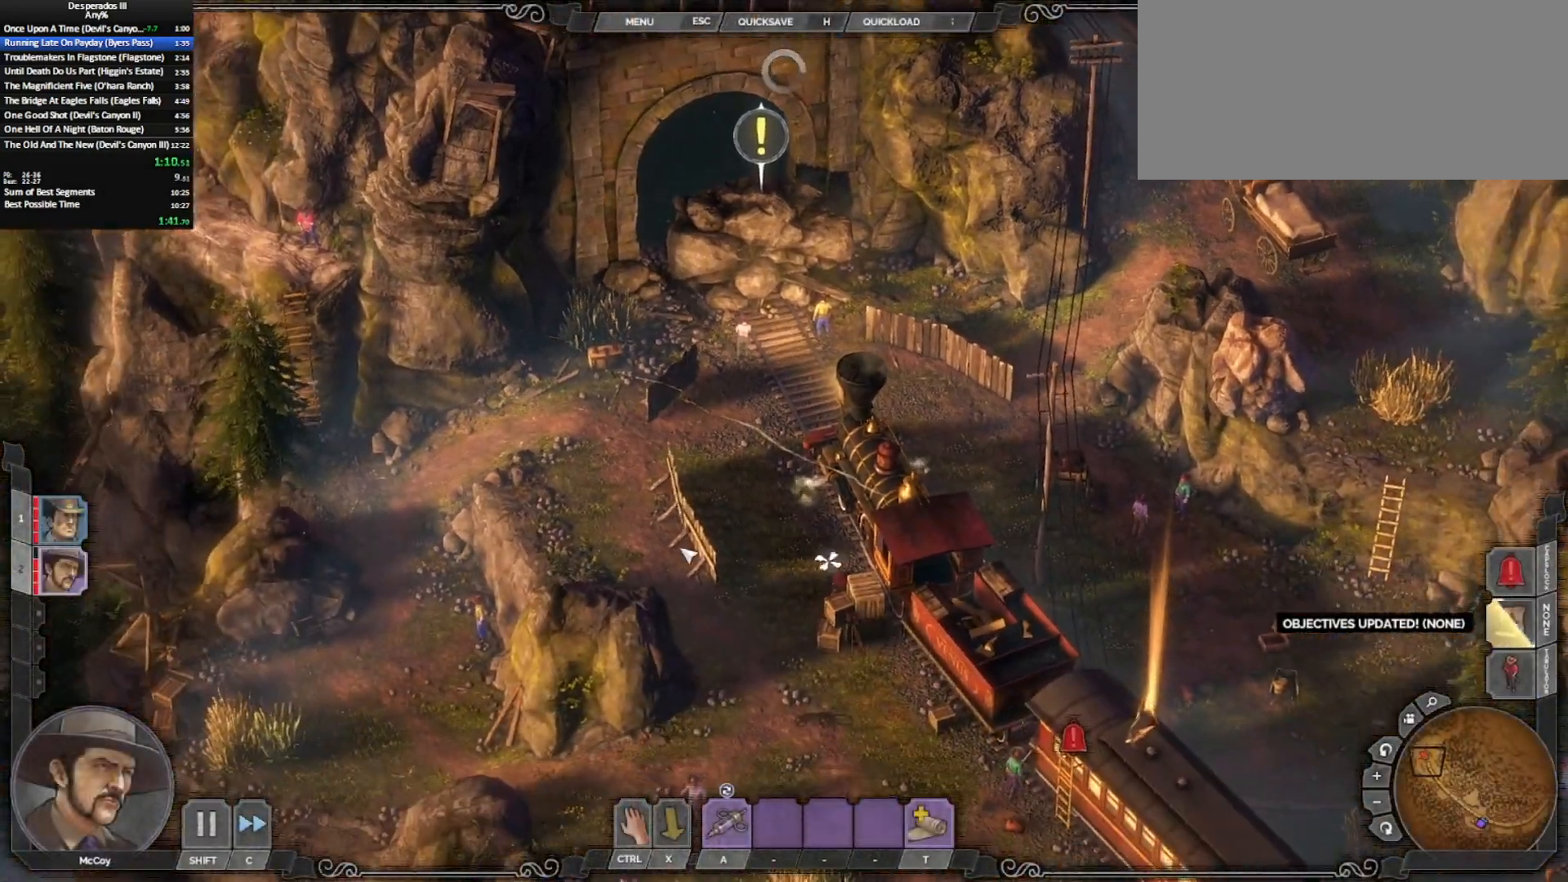
{"keys": ["ctrl_l"], "mouse": [], "events": [[50, "shift_l", "down"], [183, "shift_l", "up"], [233, "a", "down"], [333, "a", "up"], [467, "ctrl_l", "down"]]}
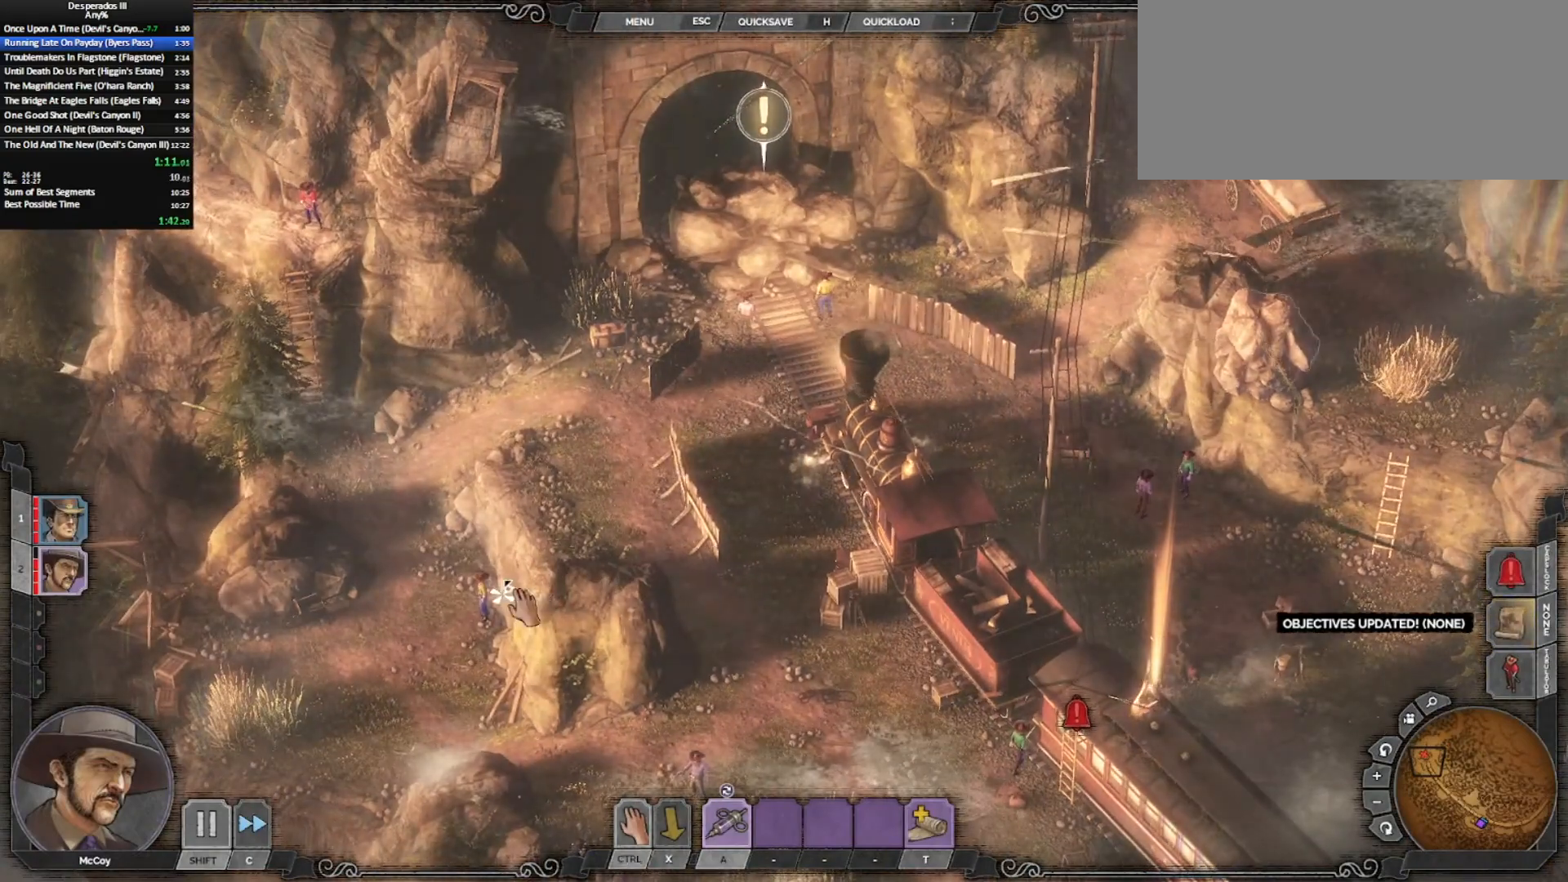
{"keys": [], "mouse": [], "events": [[250, "mouse_left", "down"], [350, "mouse_left", "up"], [433, "ctrl_l", "up"]]}
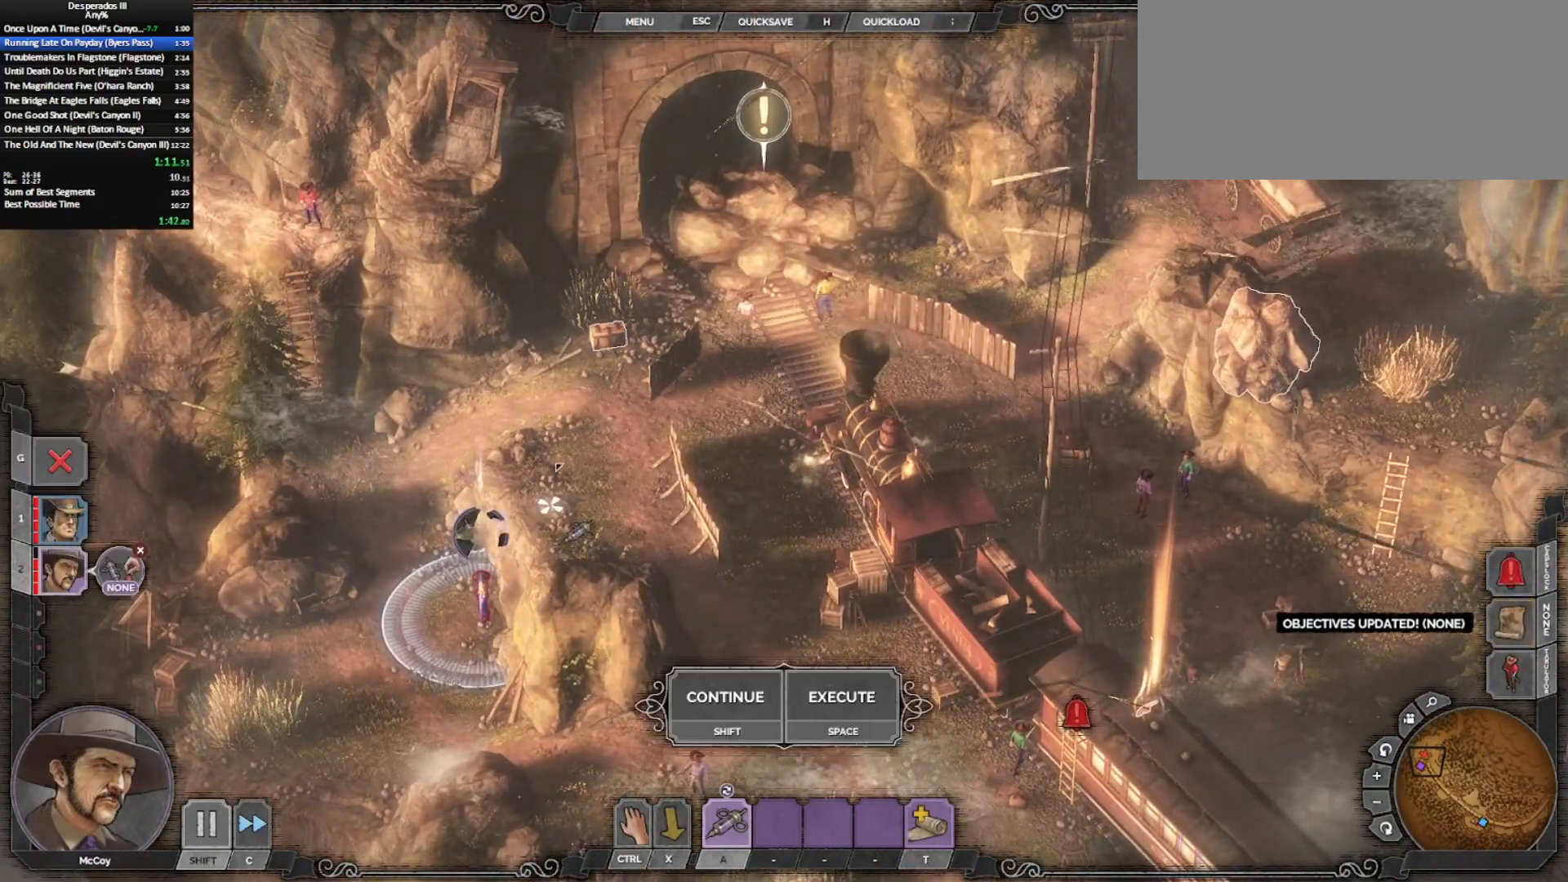
{"keys": [], "mouse": [], "events": [[33, "ctrl_l", "down"], [167, "mouse_left", "down"], [217, "mouse_left", "up"], [450, "ctrl_l", "up"]]}
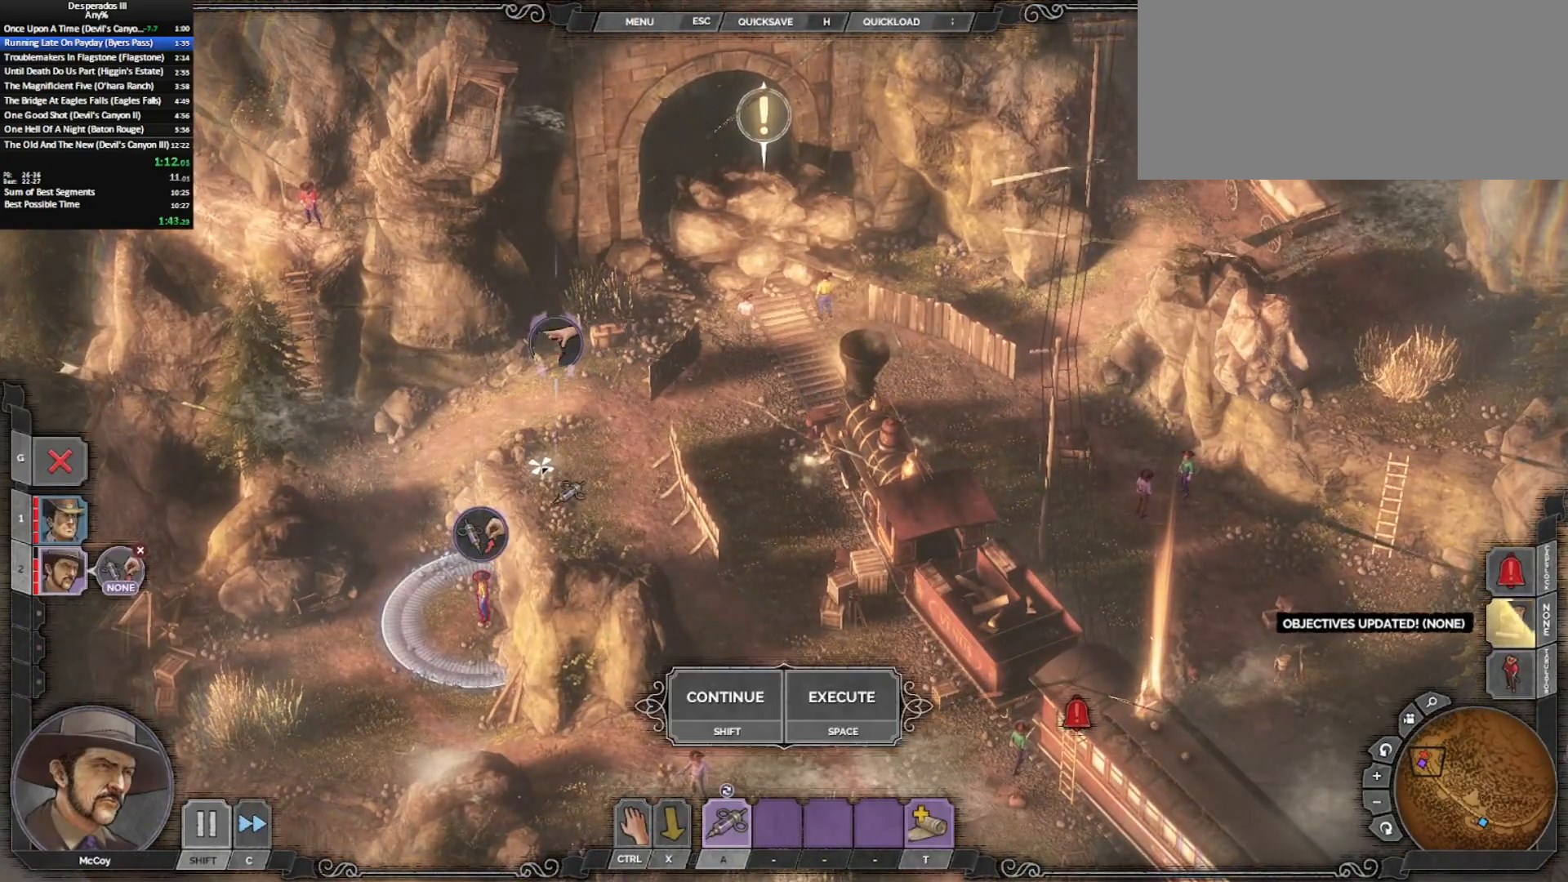
{"keys": [], "mouse": [], "events": [[100, "t", "down"], [183, "t", "up"], [217, "mouse_left", "down"], [317, "mouse_left", "up"]]}
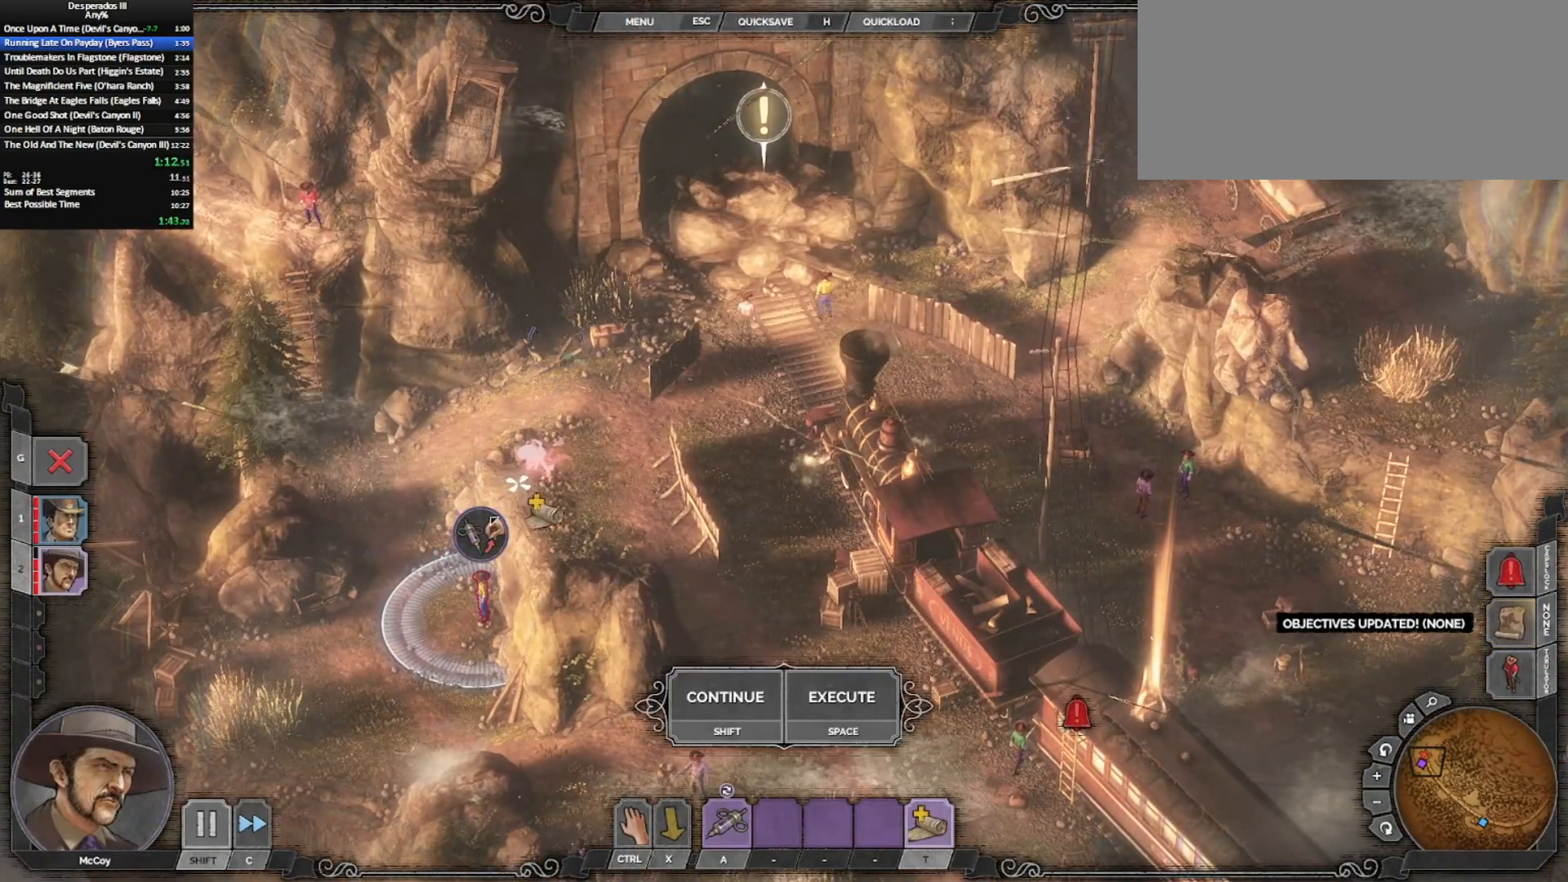
{"keys": [], "mouse": ["left"], "events": [[483, "mouse_left", "down"]]}
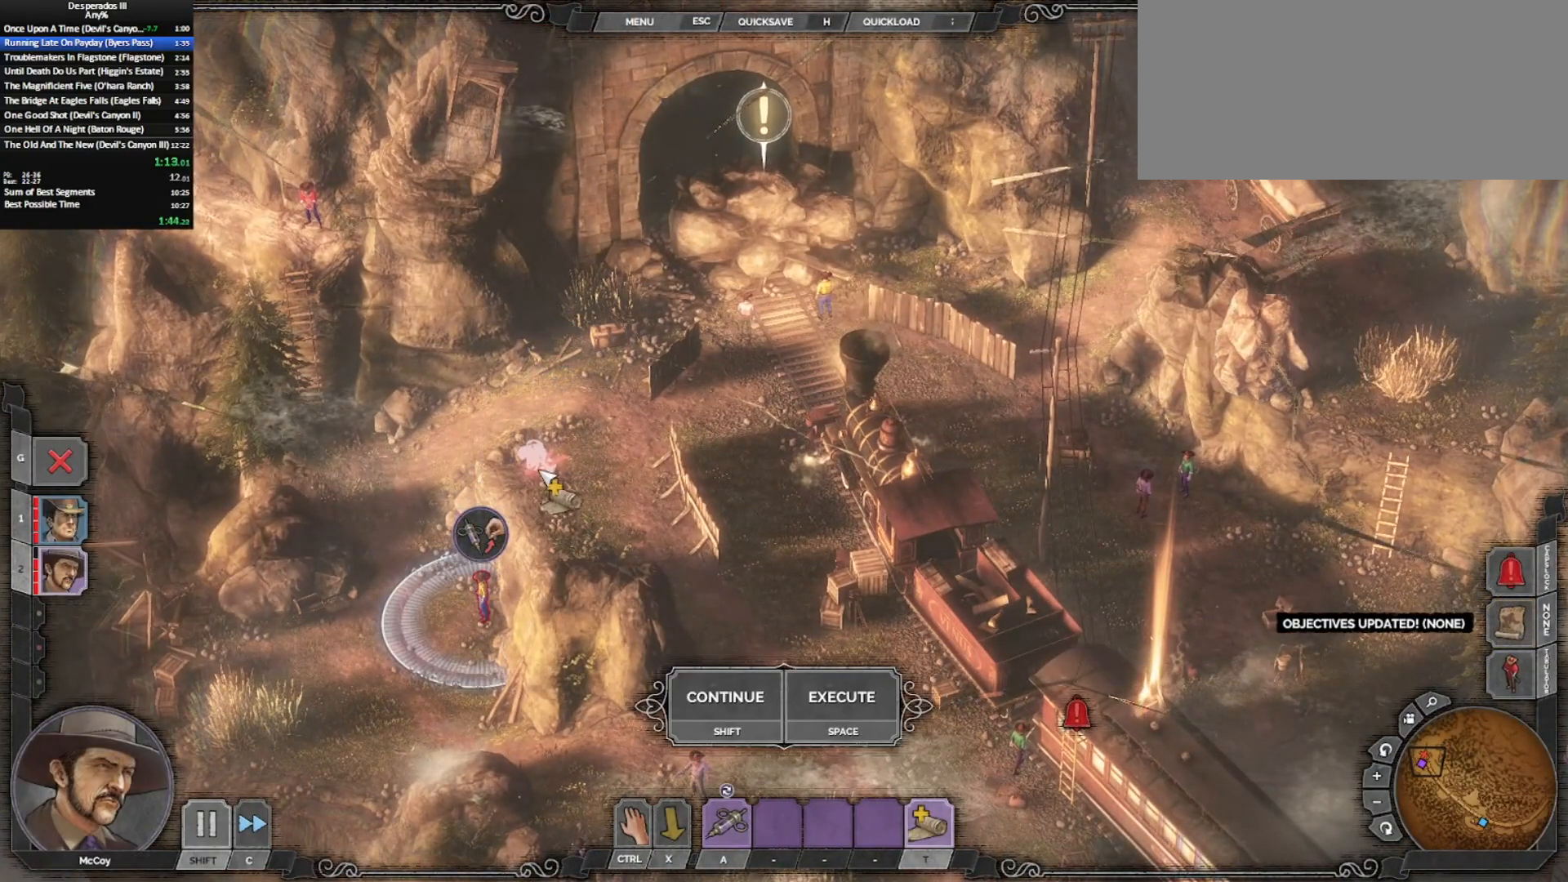
{"keys": [], "mouse": [], "events": [[67, "mouse_left", "up"]]}
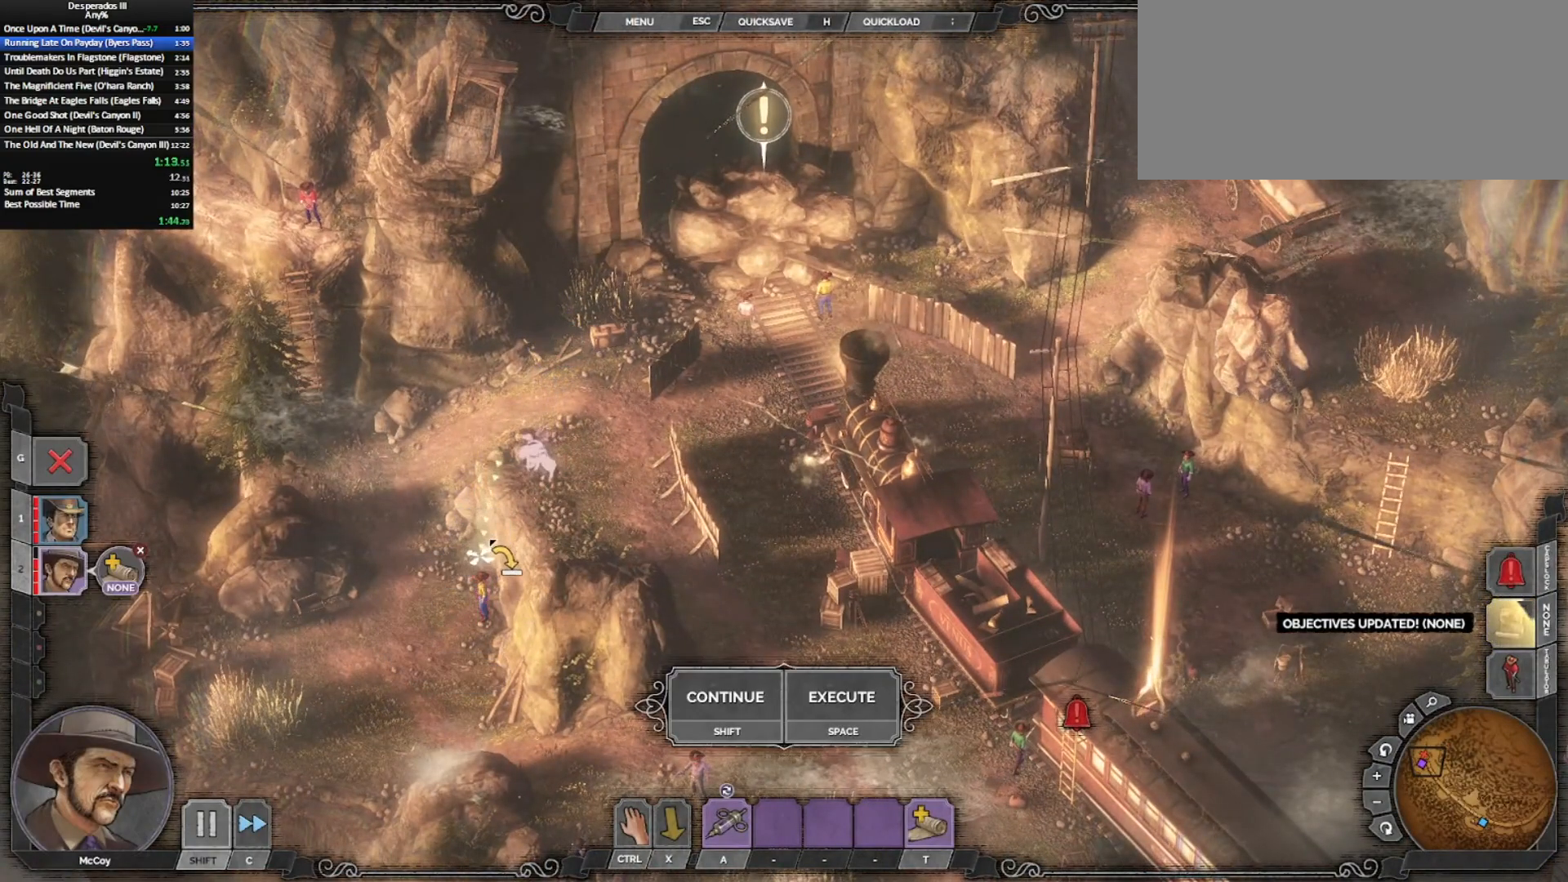
{"keys": [], "mouse": [], "events": [[233, "mouse_left", "down"], [317, "mouse_left", "up"], [367, "mouse_left", "down"], [467, "mouse_left", "up"]]}
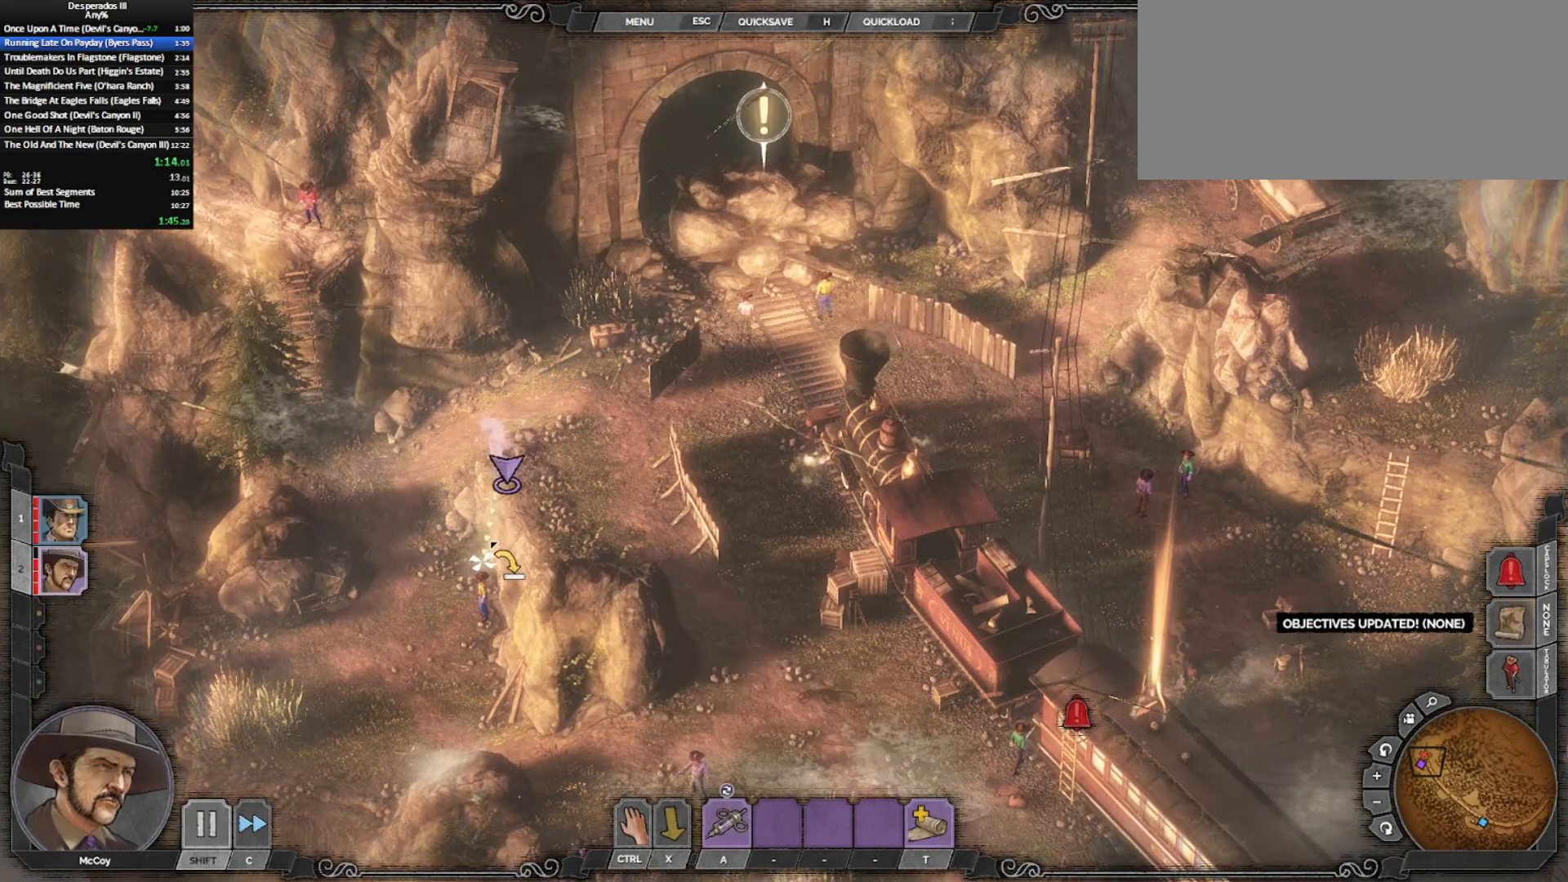
{"keys": [], "mouse": ["left"], "events": [[67, "x", "down"], [150, "shift_l", "down"], [200, "x", "up"], [283, "shift_l", "up"], [383, "a", "down"], [483, "a", "up"], [483, "mouse_left", "down"]]}
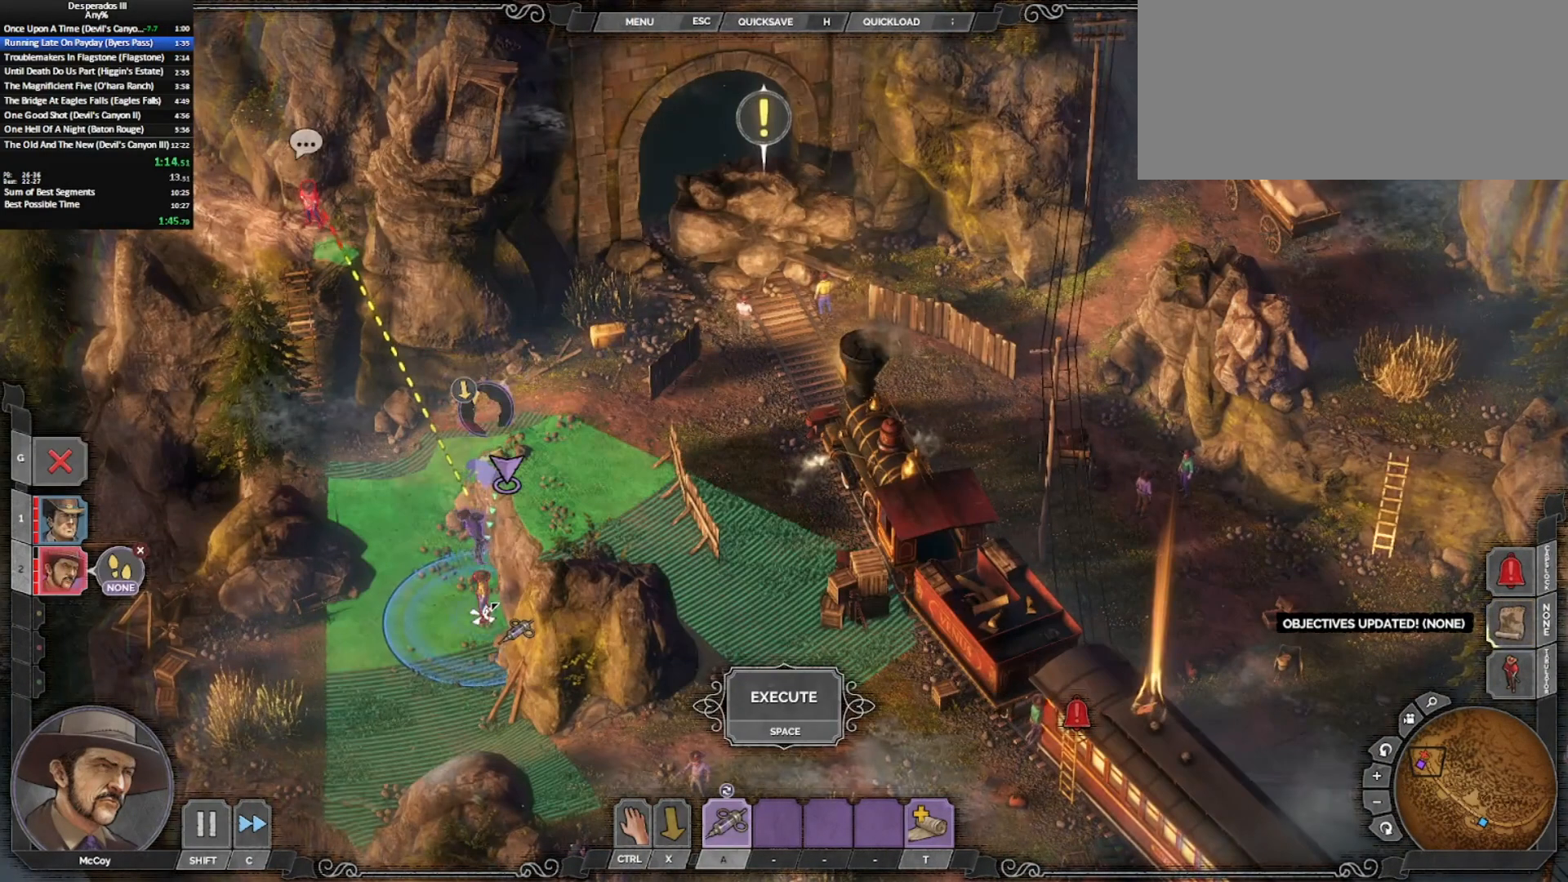
{"keys": [], "mouse": ["wheel_down"], "events": [[83, "mouse_left", "up"], [117, "mouse_left", "down"], [217, "mouse_left", "up"], [317, "shift_l", "down"], [450, "shift_l", "up"], [500, "mouse_wheel_down", "down"]]}
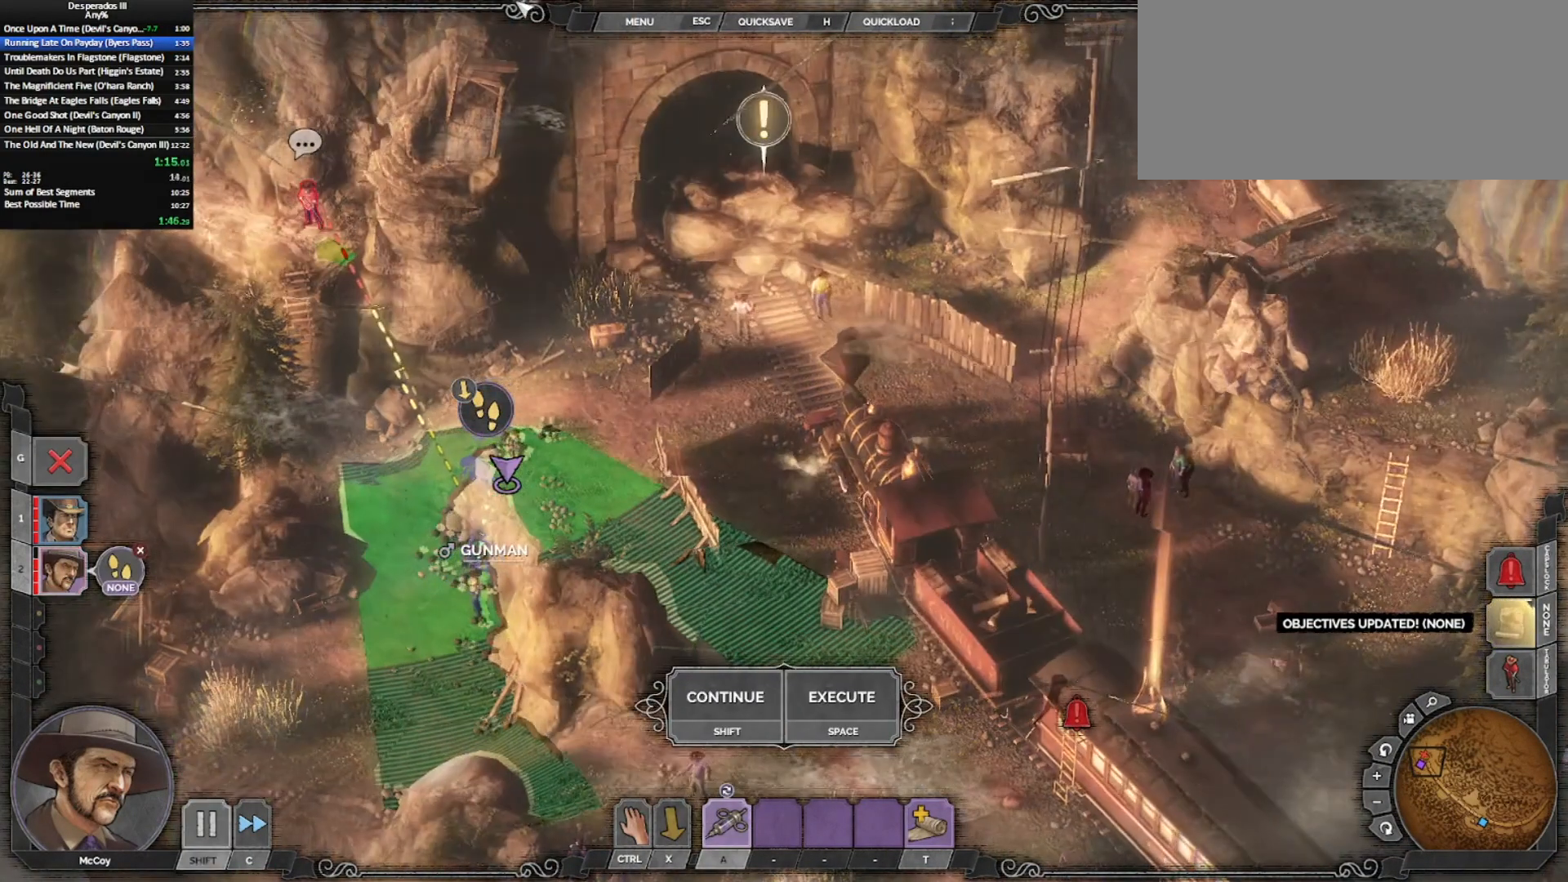
{"keys": ["a"], "mouse": [], "events": [[133, "mouse_wheel_down", "up"], [233, "1", "down"], [367, "1", "up"], [500, "a", "down"]]}
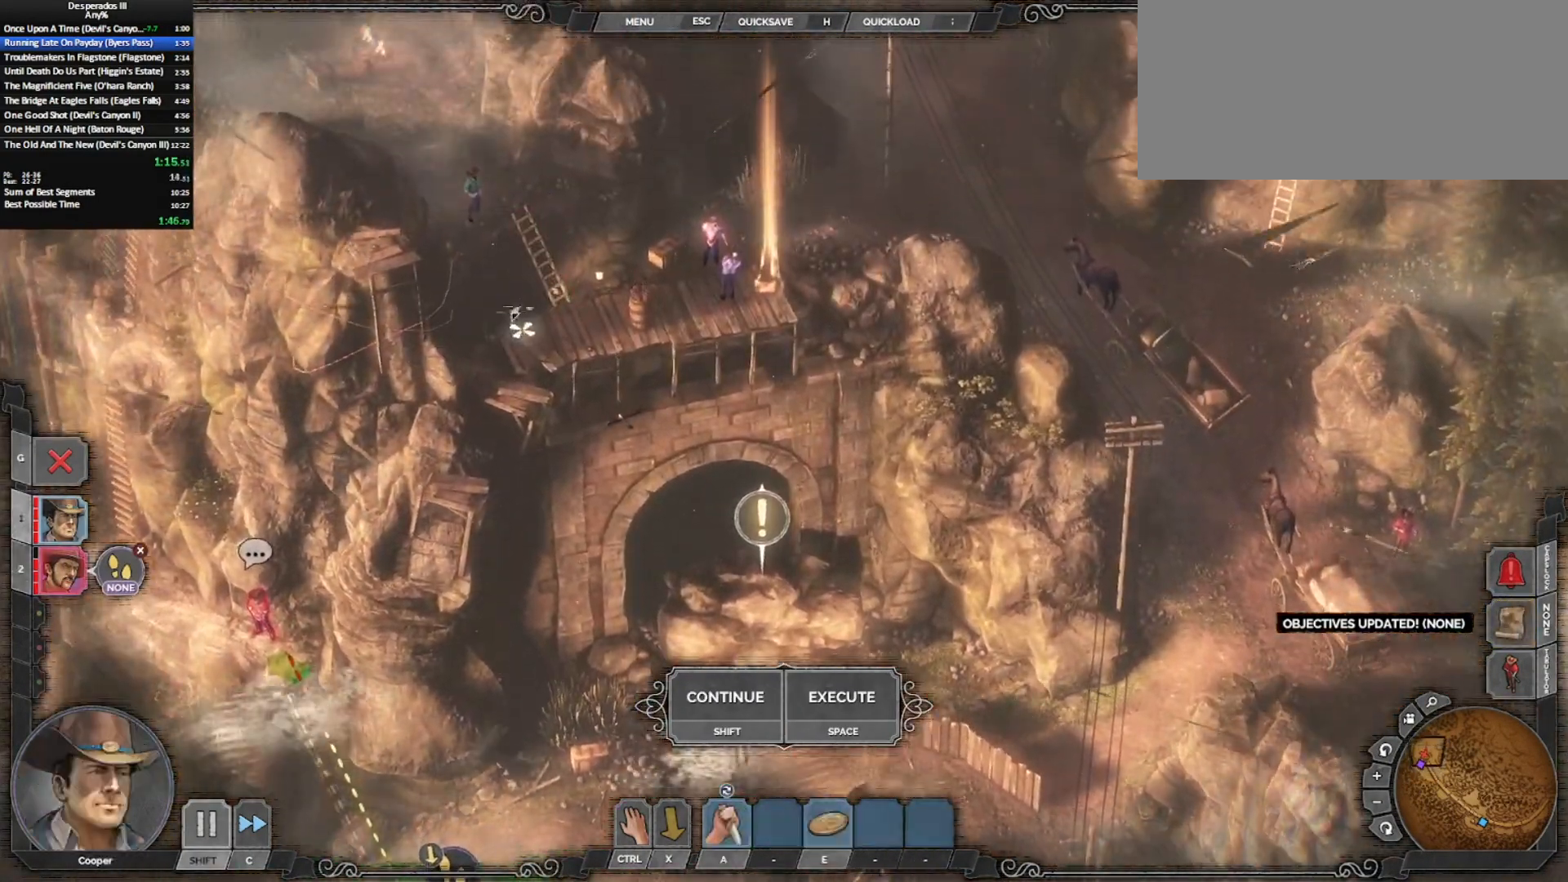
{"keys": [], "mouse": ["left"], "events": [[150, "a", "up"], [483, "mouse_left", "down"]]}